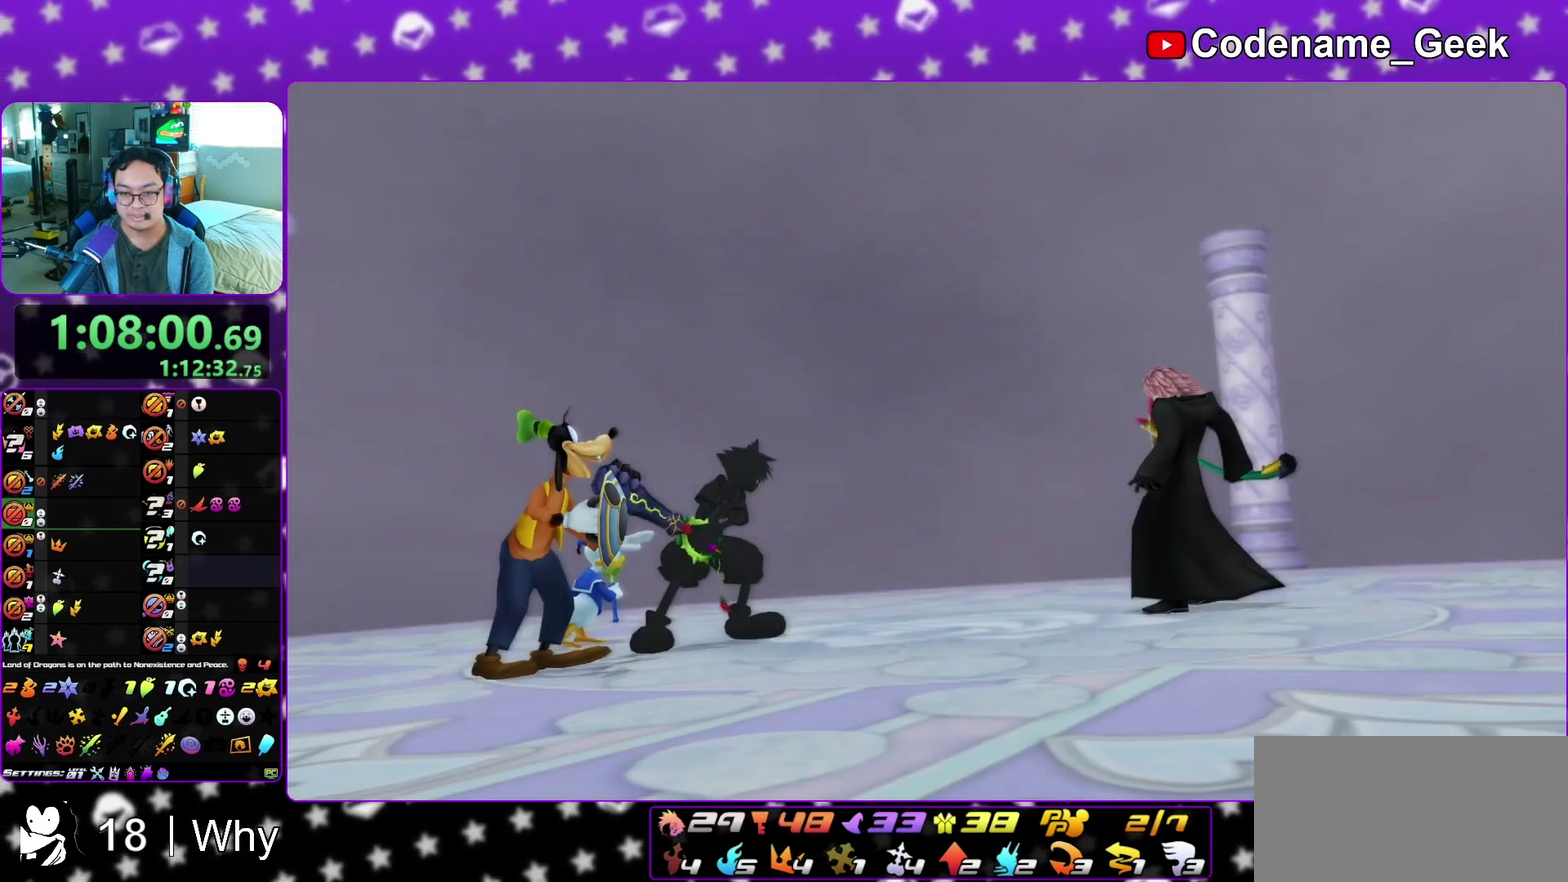
Gameplay with a controller (Nintendo layout); each line is a JSON object with the inputs held at the frame after it (dt_ms = milliseconds from this image to that frame). "events" lists button and stick changes between this image and that frame as [ms after this image, input, new state], when the widget could be followed in between. This overlay highlights the sticks when they move; stick clicks (L3 R3) are not distinguishable. Not read: L3 R3 SELECT START.
{"dt_ms": 300, "buttons": ["B"], "left_stick": "center", "right_stick": "center", "events": [[17, "B", "down"], [100, "A", "down"], [100, "B", "up"], [167, "A", "up"], [167, "B", "down"], [233, "A", "down"], [233, "B", "up"], [283, "A", "up"], [300, "B", "down"]]}
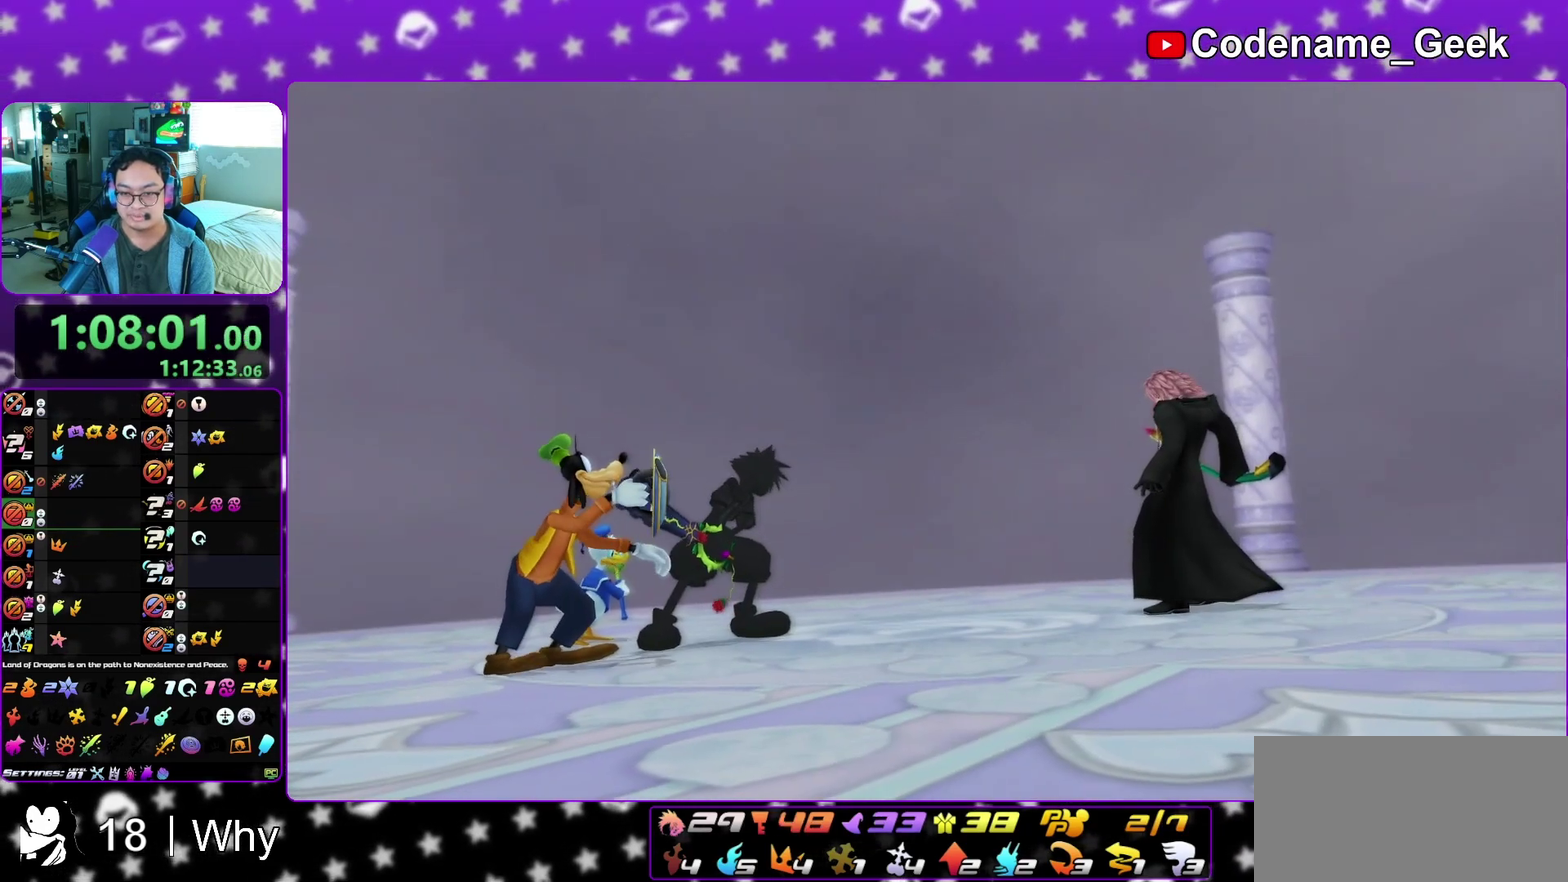
{"dt_ms": 600, "buttons": ["A"], "left_stick": "center", "right_stick": "center", "events": [[67, "A", "down"], [67, "B", "up"], [167, "B", "down"], [233, "B", "up"], [317, "A", "up"], [317, "B", "down"], [417, "A", "down"], [417, "B", "up"], [483, "A", "up"], [483, "B", "down"], [567, "A", "down"], [567, "B", "up"]]}
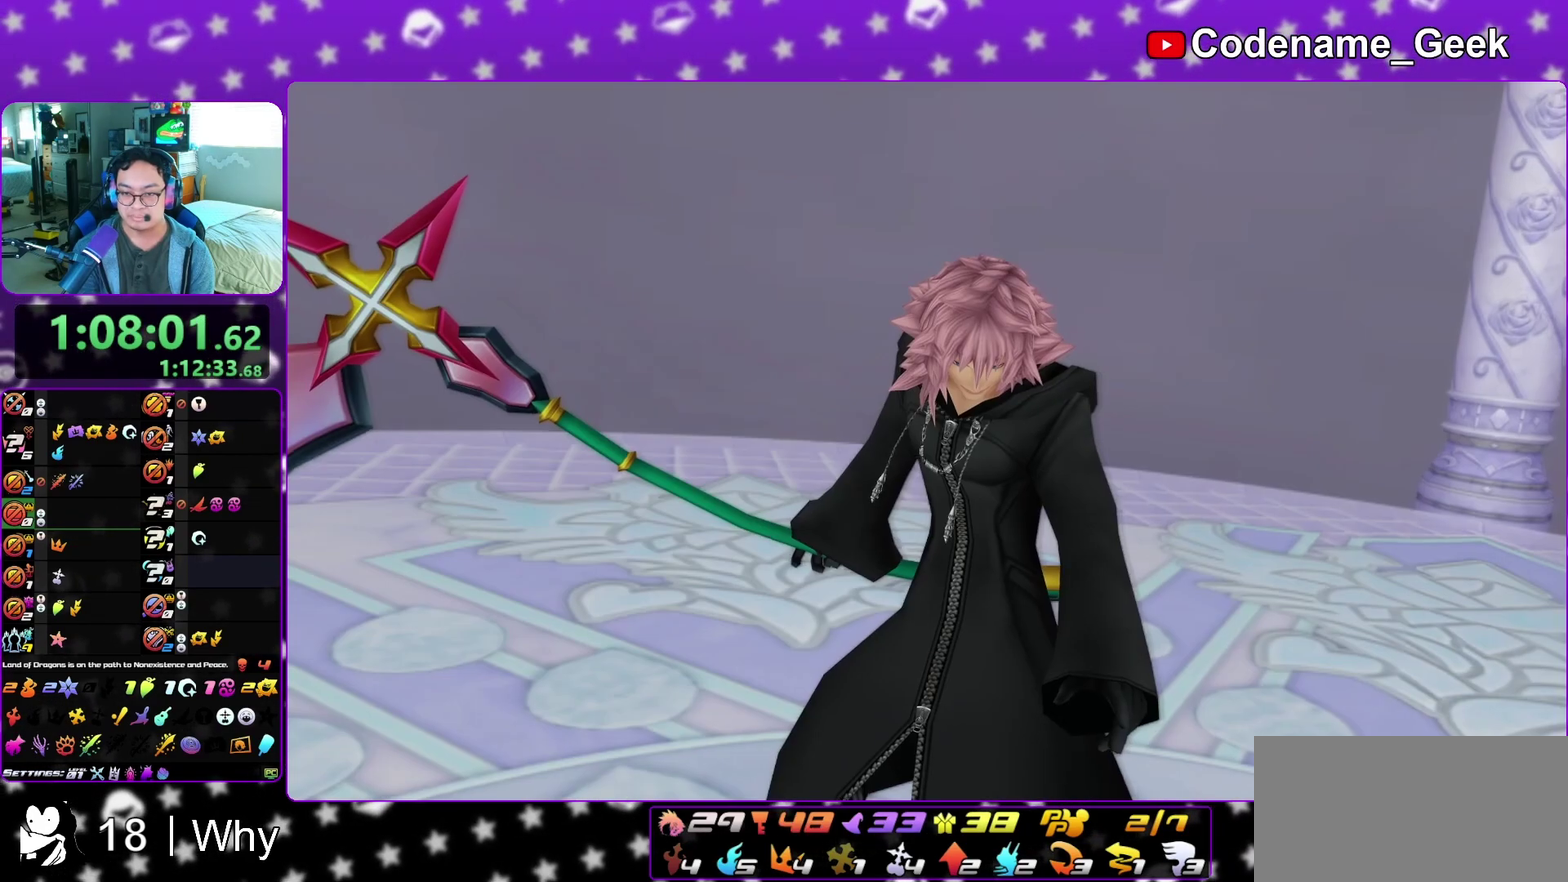
{"dt_ms": 400, "buttons": ["A", "B"], "left_stick": "center", "right_stick": "center", "events": [[33, "A", "up"], [33, "B", "down"], [100, "A", "down"], [117, "B", "up"], [167, "A", "up"], [200, "B", "down"], [267, "A", "down"], [283, "B", "up"], [333, "A", "up"], [333, "B", "down"], [400, "A", "down"]]}
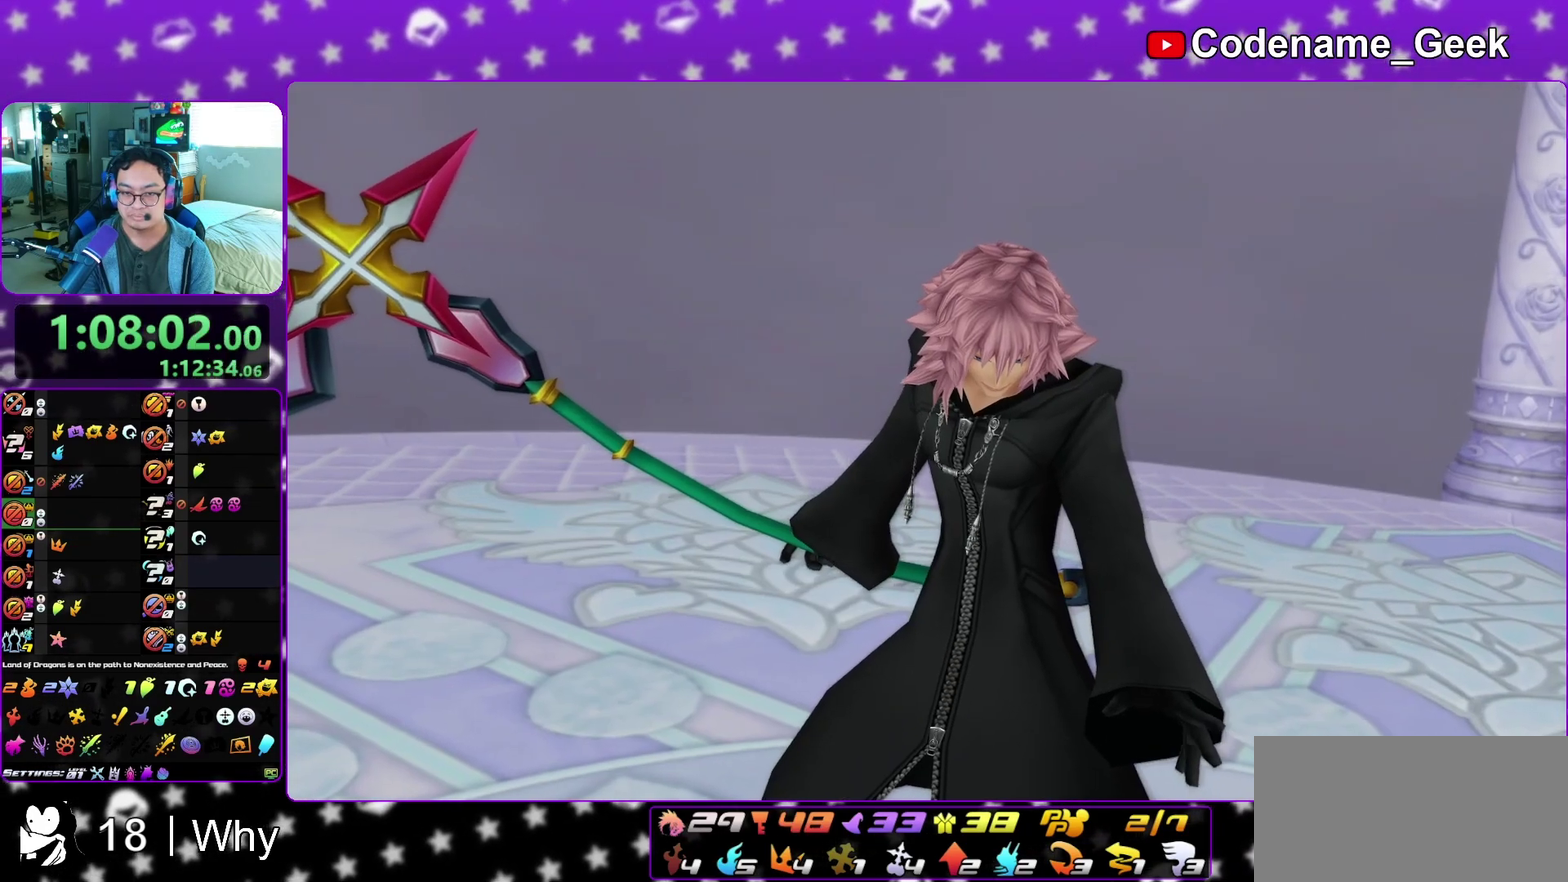
{"dt_ms": 400, "buttons": [], "left_stick": "center", "right_stick": "center", "events": [[100, "A", "up"], [167, "A", "down"], [183, "B", "up"], [250, "B", "down"], [267, "A", "up"], [317, "A", "down"], [317, "B", "up"], [400, "A", "up"]]}
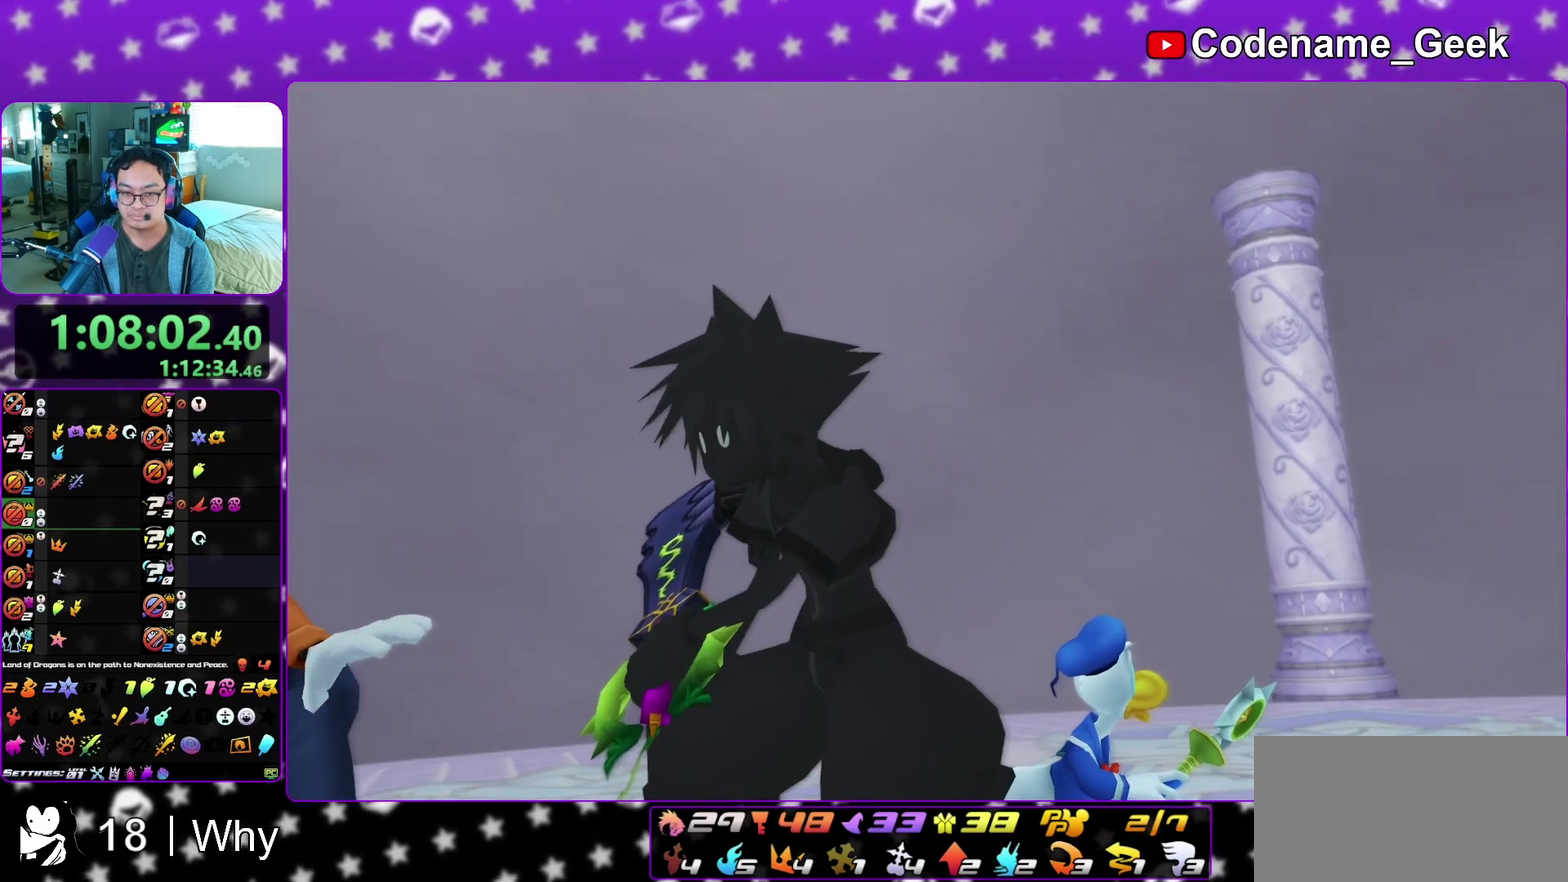
{"dt_ms": 600, "buttons": ["A"], "left_stick": "center", "right_stick": "center", "events": [[83, "A", "down"], [167, "B", "down"], [183, "A", "up"], [267, "A", "down"], [267, "B", "up"], [333, "A", "up"], [333, "B", "down"], [383, "A", "down"], [417, "B", "up"], [500, "A", "up"], [500, "B", "down"], [567, "A", "down"], [567, "B", "up"]]}
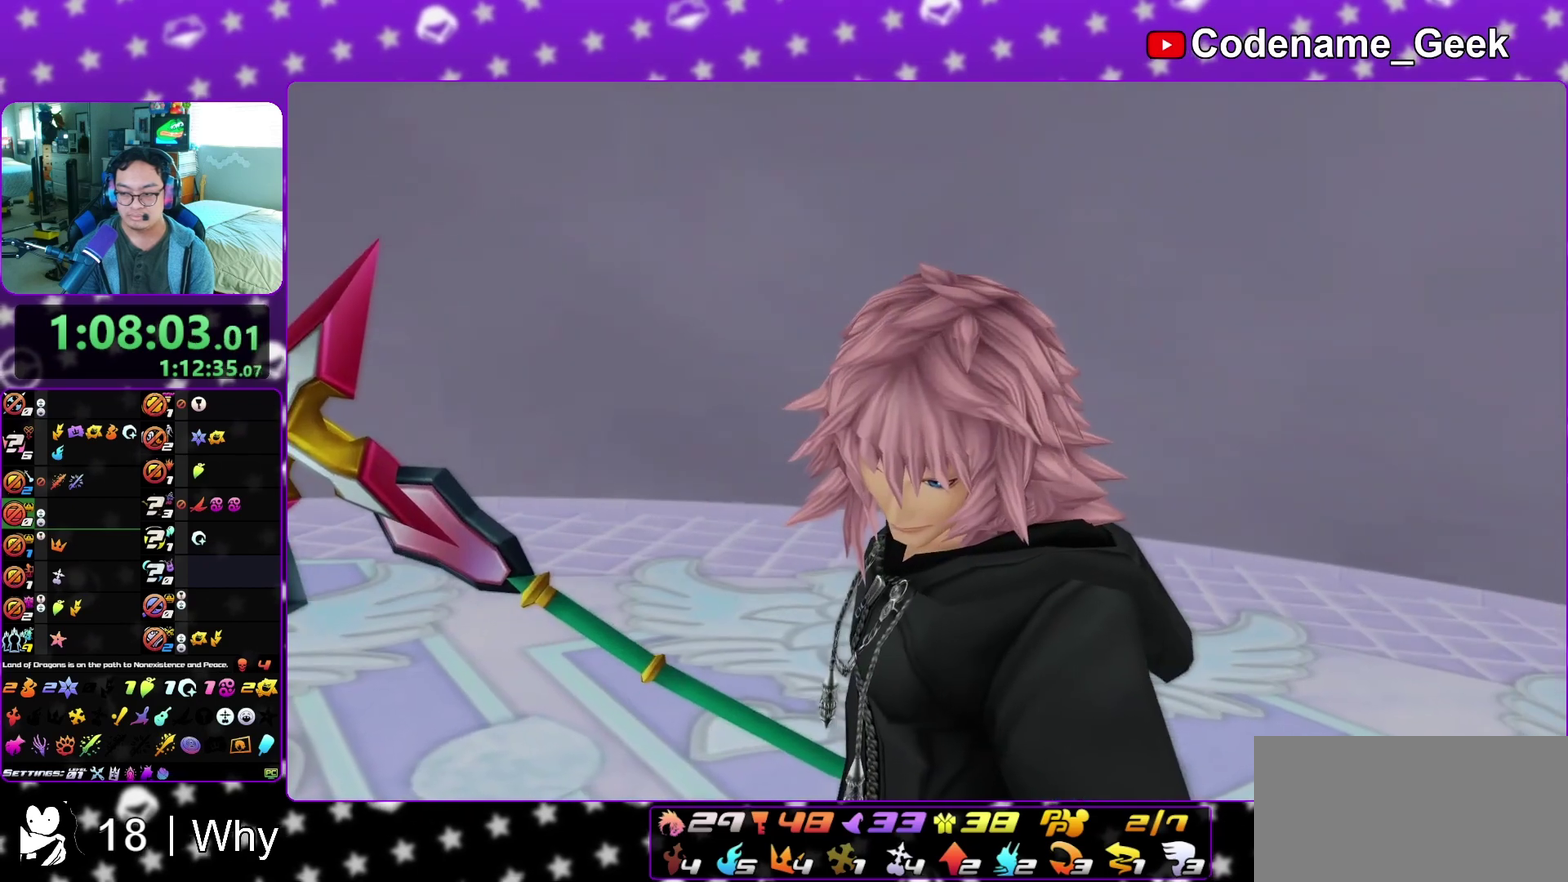
{"dt_ms": 300, "buttons": ["A"], "left_stick": "center", "right_stick": "center", "events": [[50, "A", "up"], [50, "B", "down"], [117, "A", "down"], [200, "A", "up"], [250, "A", "down"], [300, "B", "up"]]}
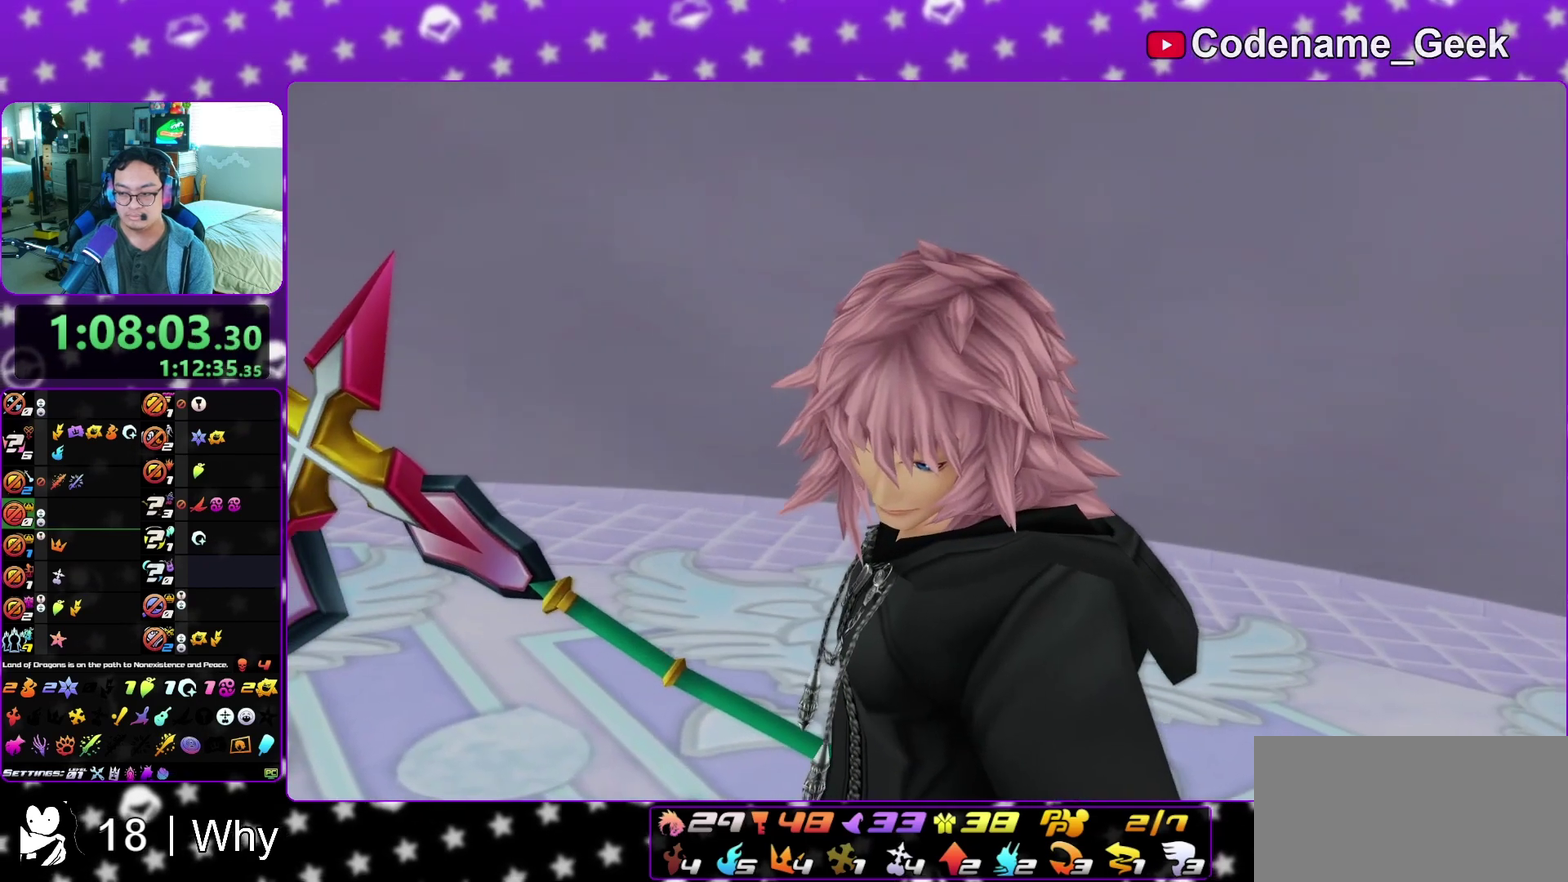
{"dt_ms": 900, "buttons": ["A"], "left_stick": "center", "right_stick": "center"}
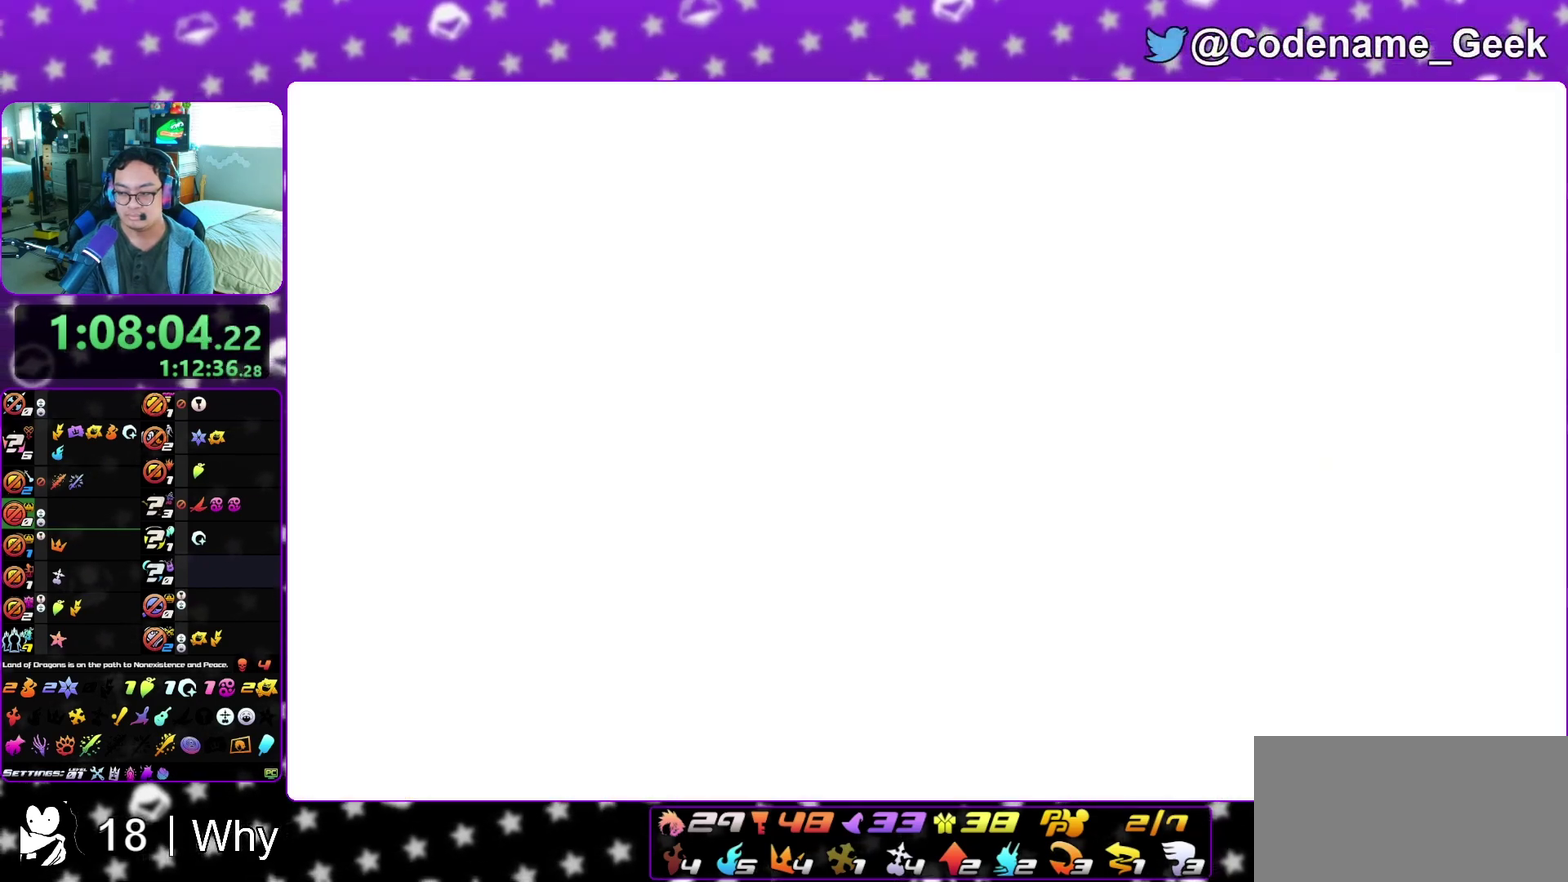
{"dt_ms": 300, "buttons": ["A"], "left_stick": "center", "right_stick": "center"}
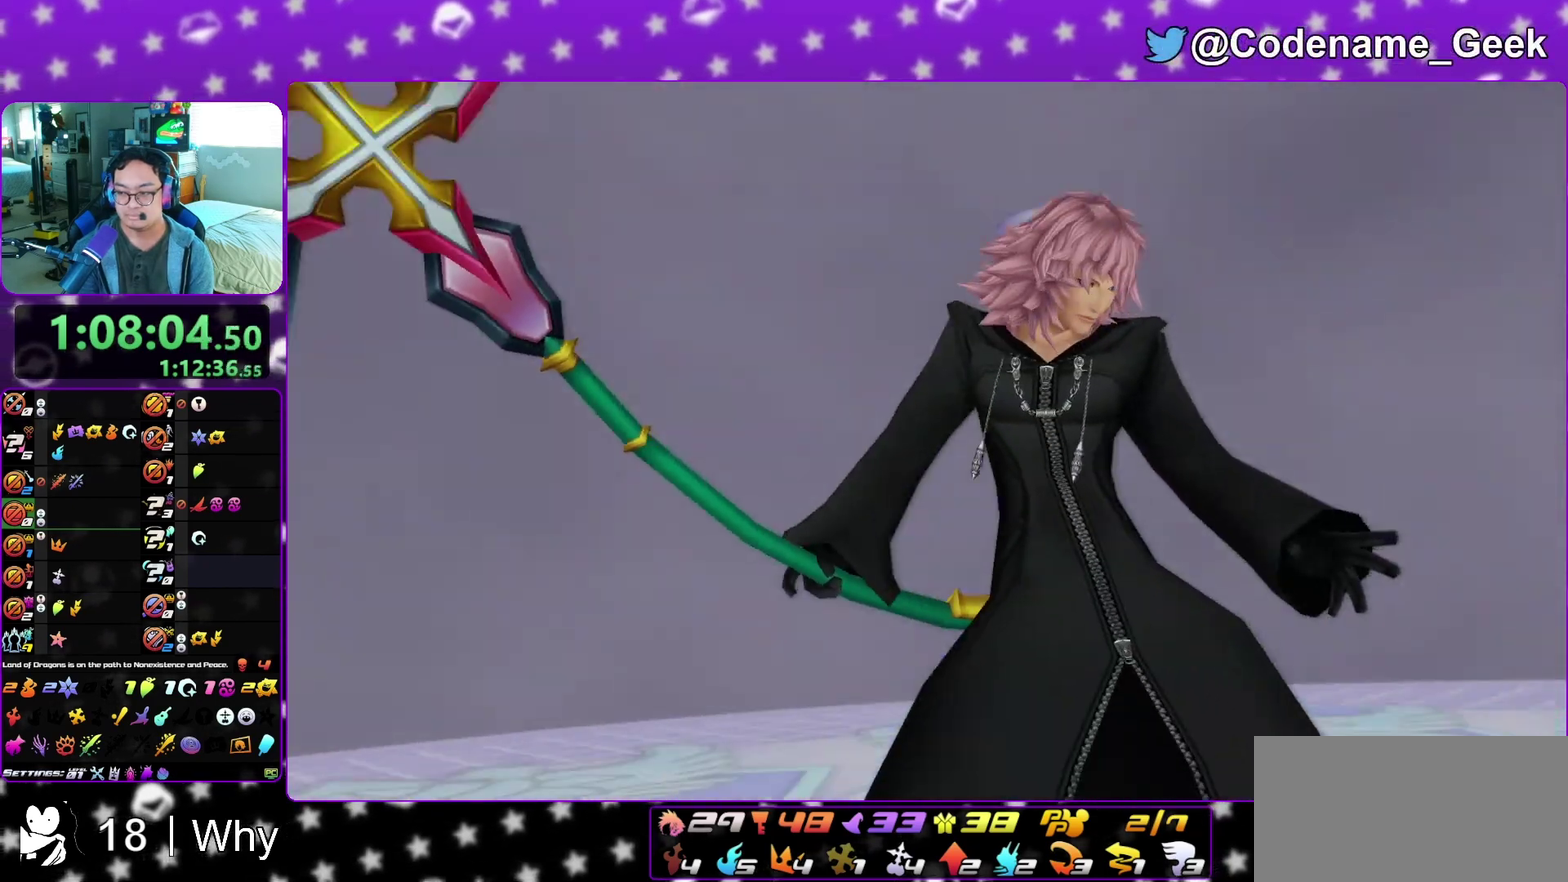
{"dt_ms": 500, "buttons": ["B"], "left_stick": "center", "right_stick": "center"}
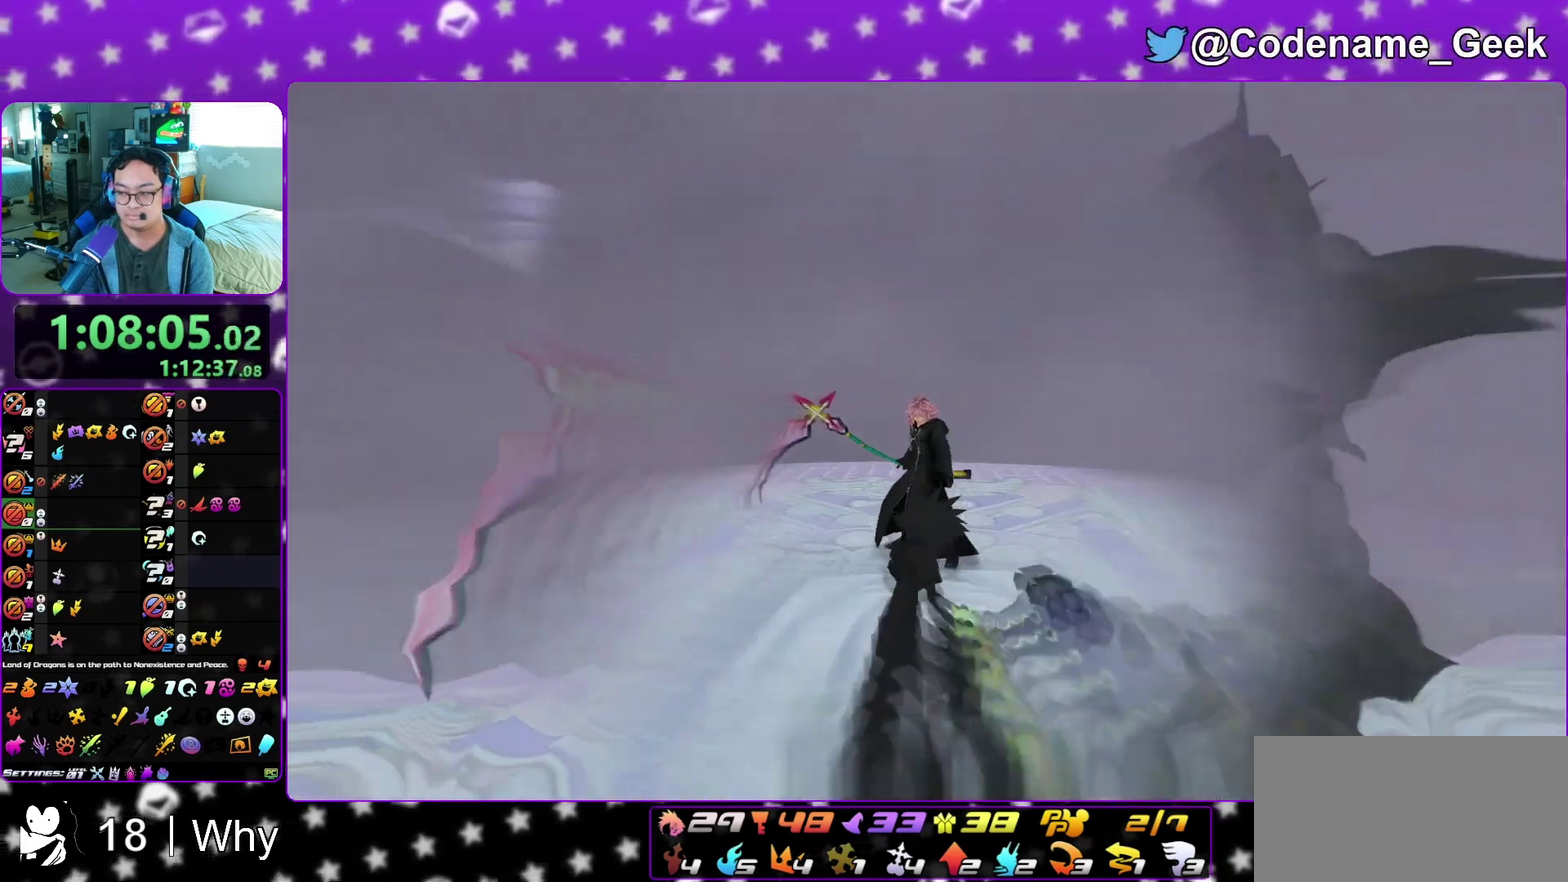
{"dt_ms": 500, "buttons": [], "left_stick": "center", "right_stick": "center"}
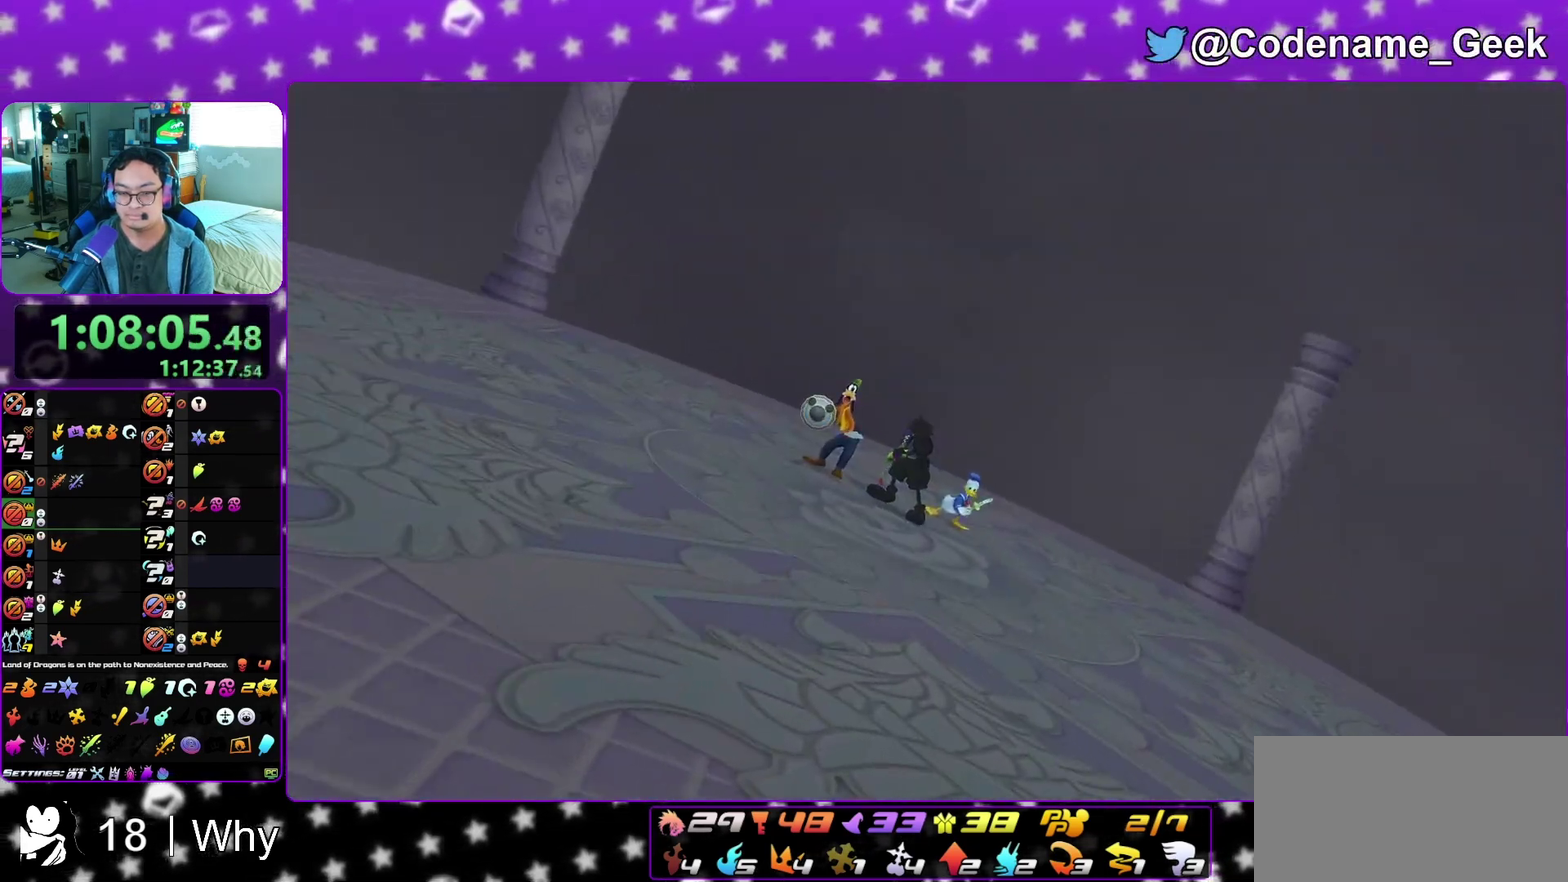
{"dt_ms": 700, "buttons": ["A", "B"], "left_stick": "center", "right_stick": "center"}
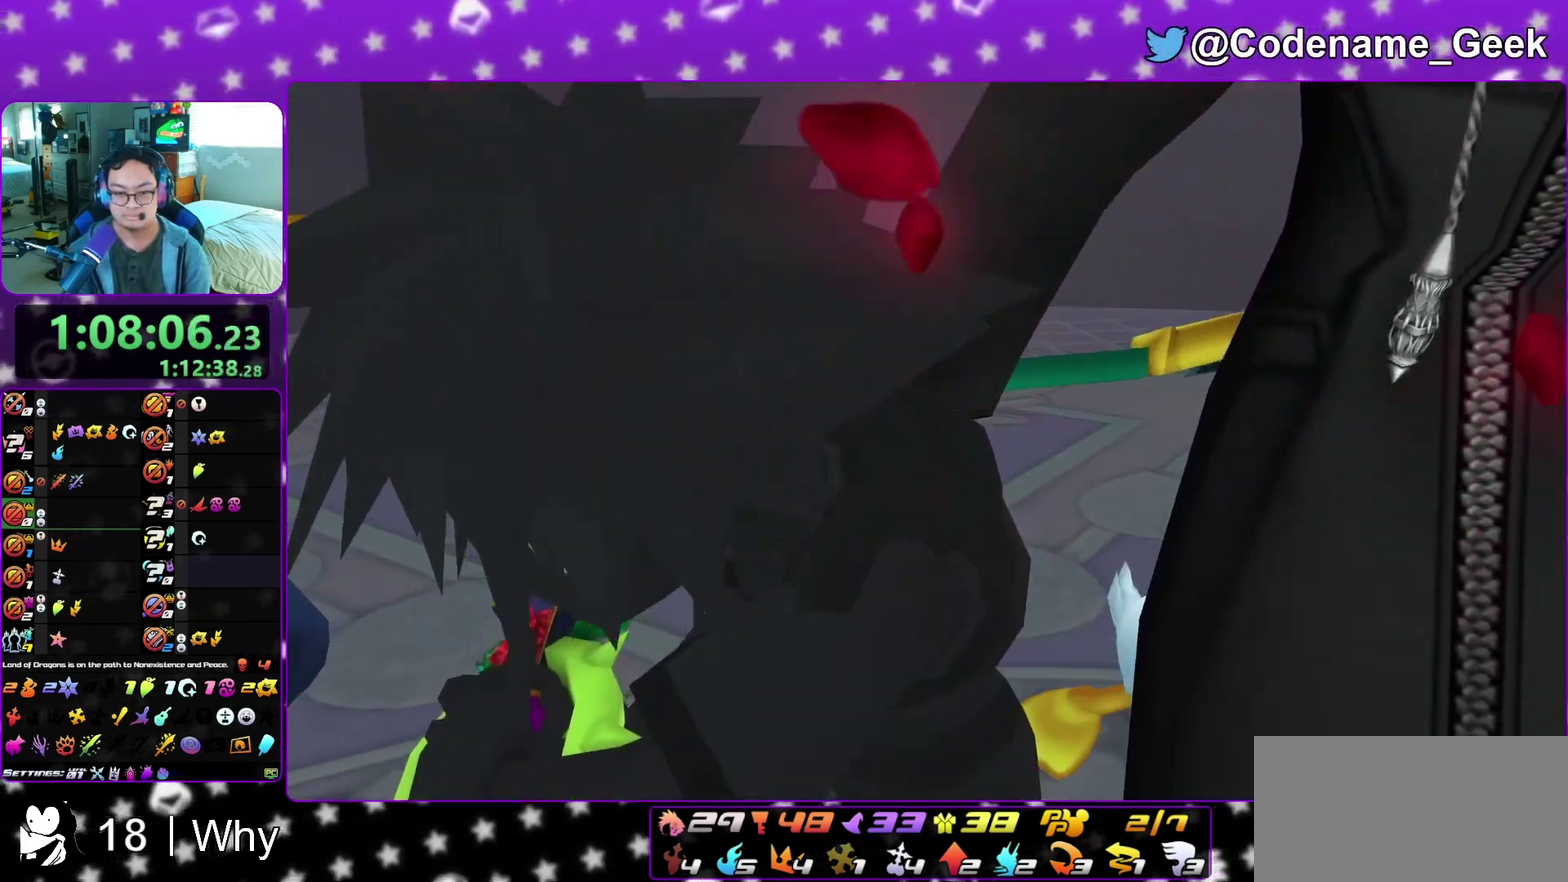
{"dt_ms": 300, "buttons": ["A"], "left_stick": "center", "right_stick": "center", "events": [[33, "A", "up"], [83, "A", "down"], [83, "B", "up"], [183, "A", "up"], [183, "B", "down"], [250, "A", "down"], [267, "B", "up"]]}
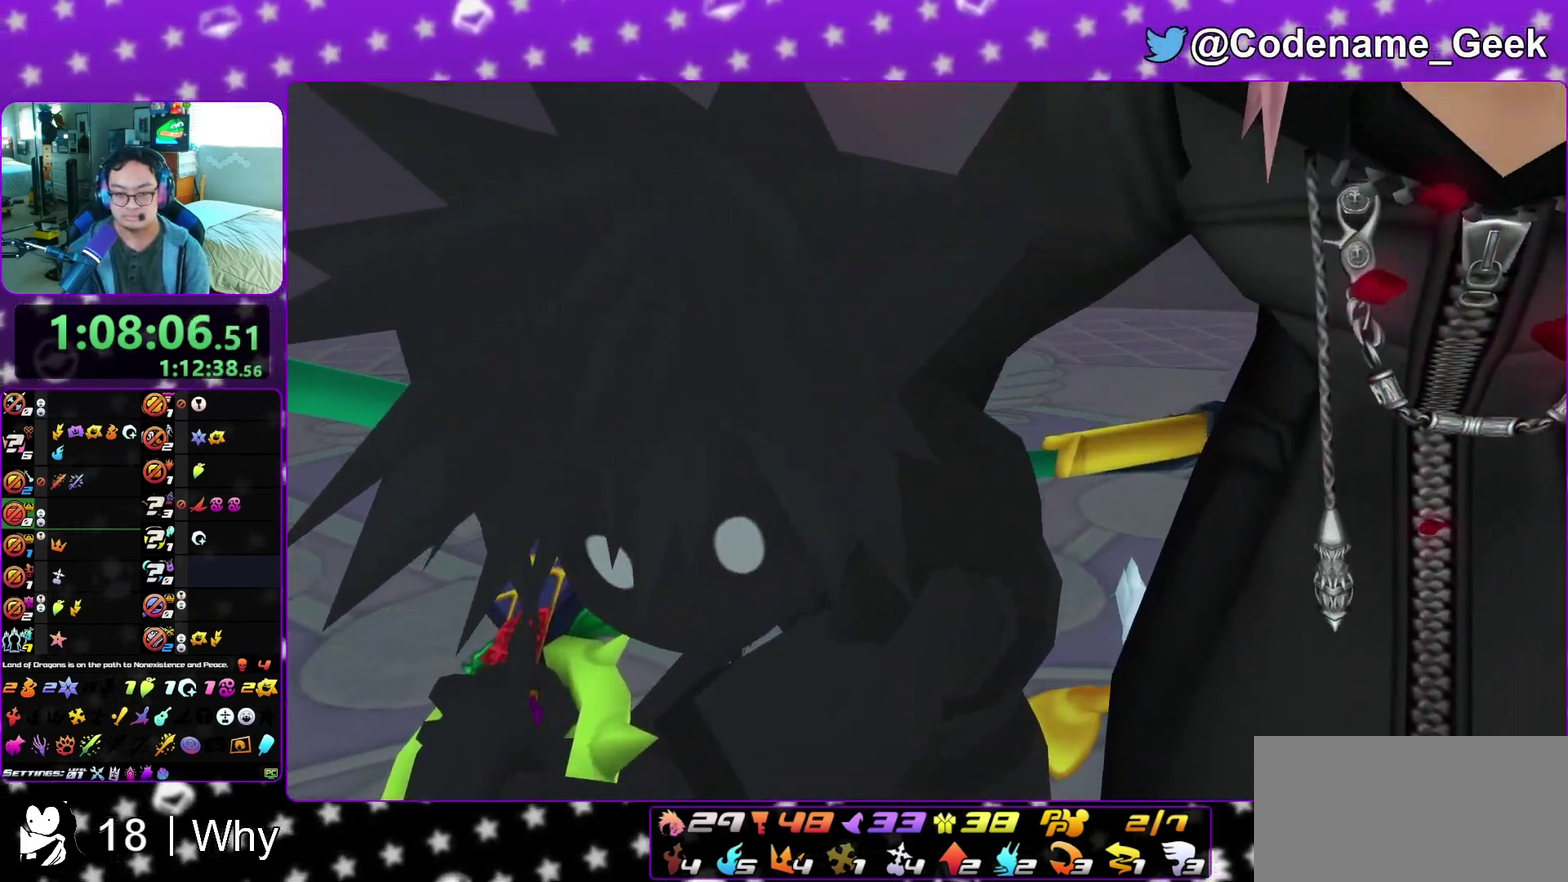
{"dt_ms": 500, "buttons": ["A"], "left_stick": "center", "right_stick": "center", "events": [[33, "A", "up"], [33, "B", "down"], [117, "A", "down"], [117, "B", "up"], [217, "A", "up"], [217, "B", "down"], [267, "A", "down"], [333, "A", "up"], [433, "A", "down"], [450, "B", "up"]]}
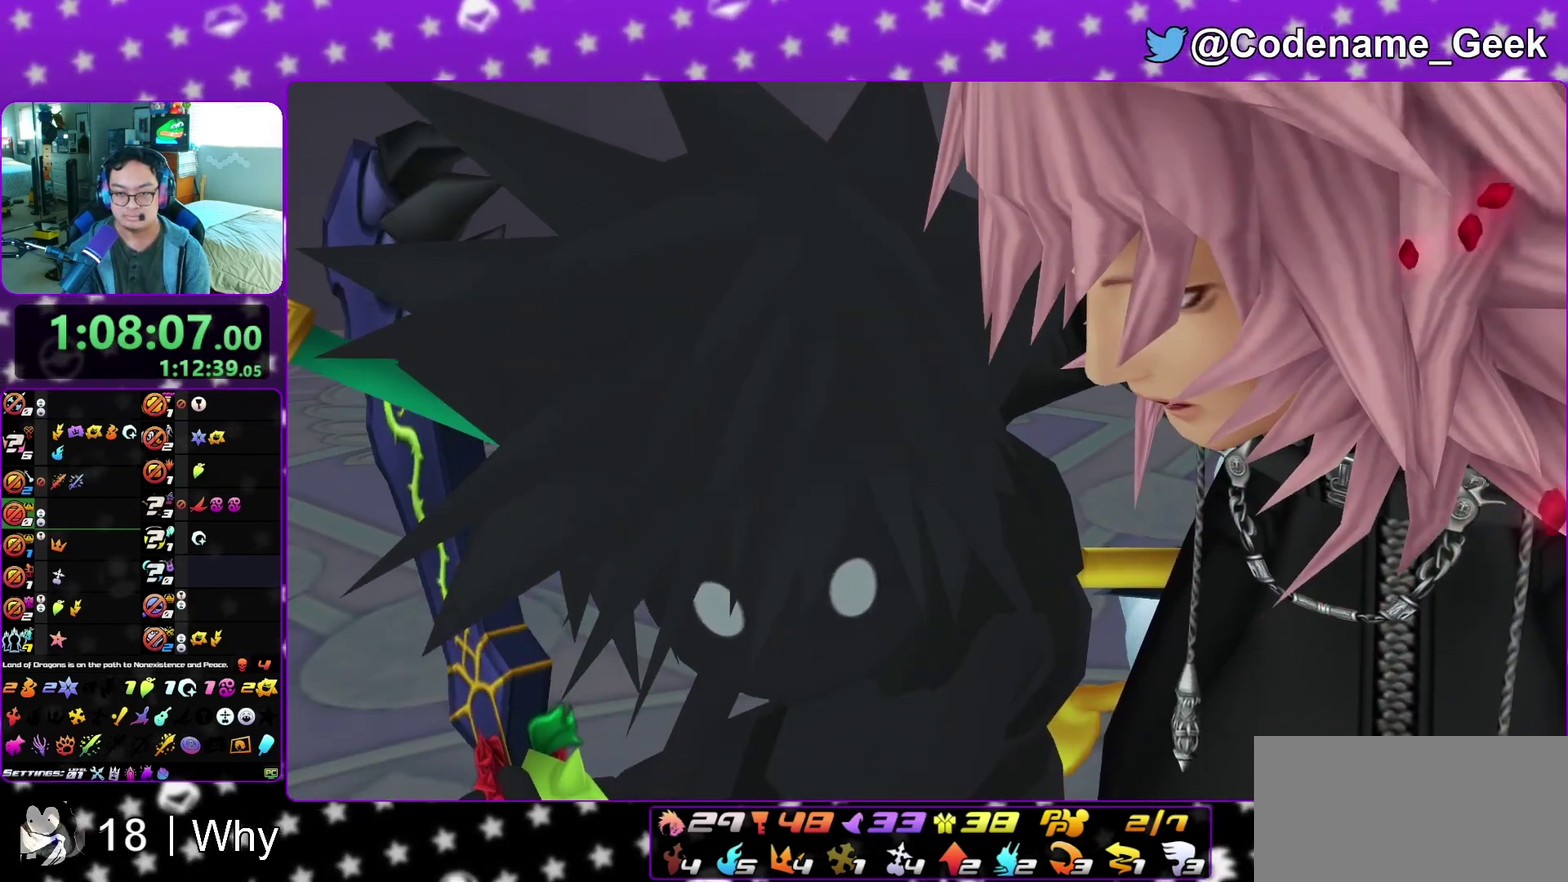
{"dt_ms": 500, "buttons": ["B"], "left_stick": "center", "right_stick": "center", "events": [[33, "B", "down"], [117, "B", "up"], [167, "A", "up"], [167, "B", "down"], [250, "A", "down"], [250, "B", "up"], [317, "A", "up"], [317, "B", "down"], [400, "A", "down"], [400, "B", "up"], [483, "A", "up"], [483, "B", "down"]]}
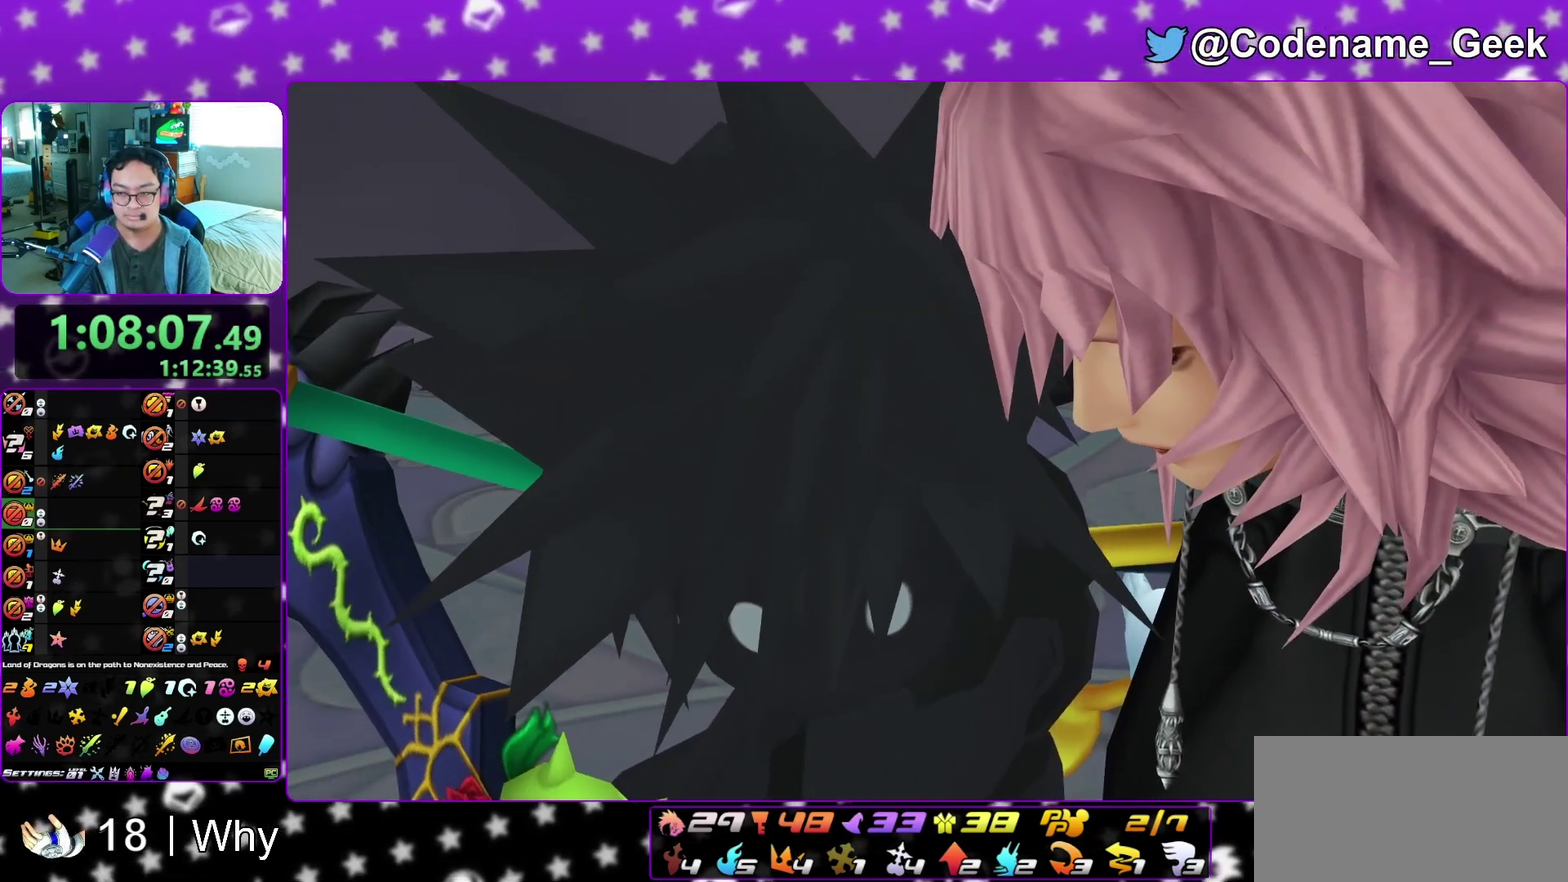
{"dt_ms": 500, "buttons": ["B"], "left_stick": "center", "right_stick": "center", "events": [[67, "A", "down"], [83, "B", "up"], [133, "A", "up"], [167, "B", "down"], [217, "A", "down"], [233, "B", "up"], [317, "A", "up"], [333, "B", "down"], [367, "A", "down"], [400, "B", "up"], [467, "A", "up"], [483, "B", "down"]]}
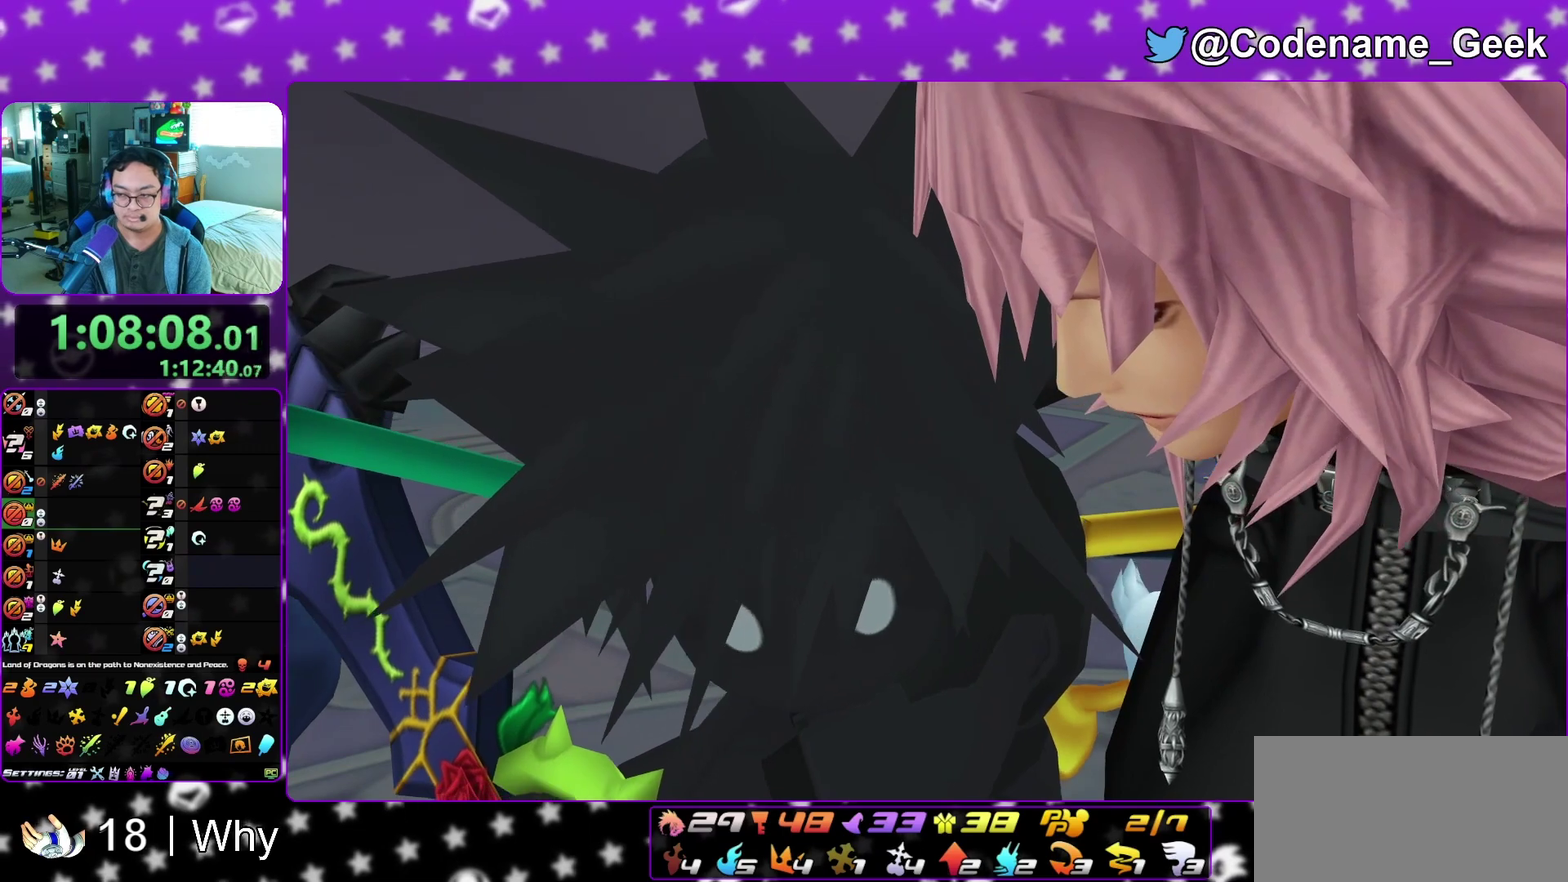
{"dt_ms": 300, "buttons": ["B"], "left_stick": "center", "right_stick": "center", "events": [[67, "A", "down"], [67, "B", "up"], [133, "A", "up"], [200, "A", "down"], [283, "A", "up"], [283, "B", "down"]]}
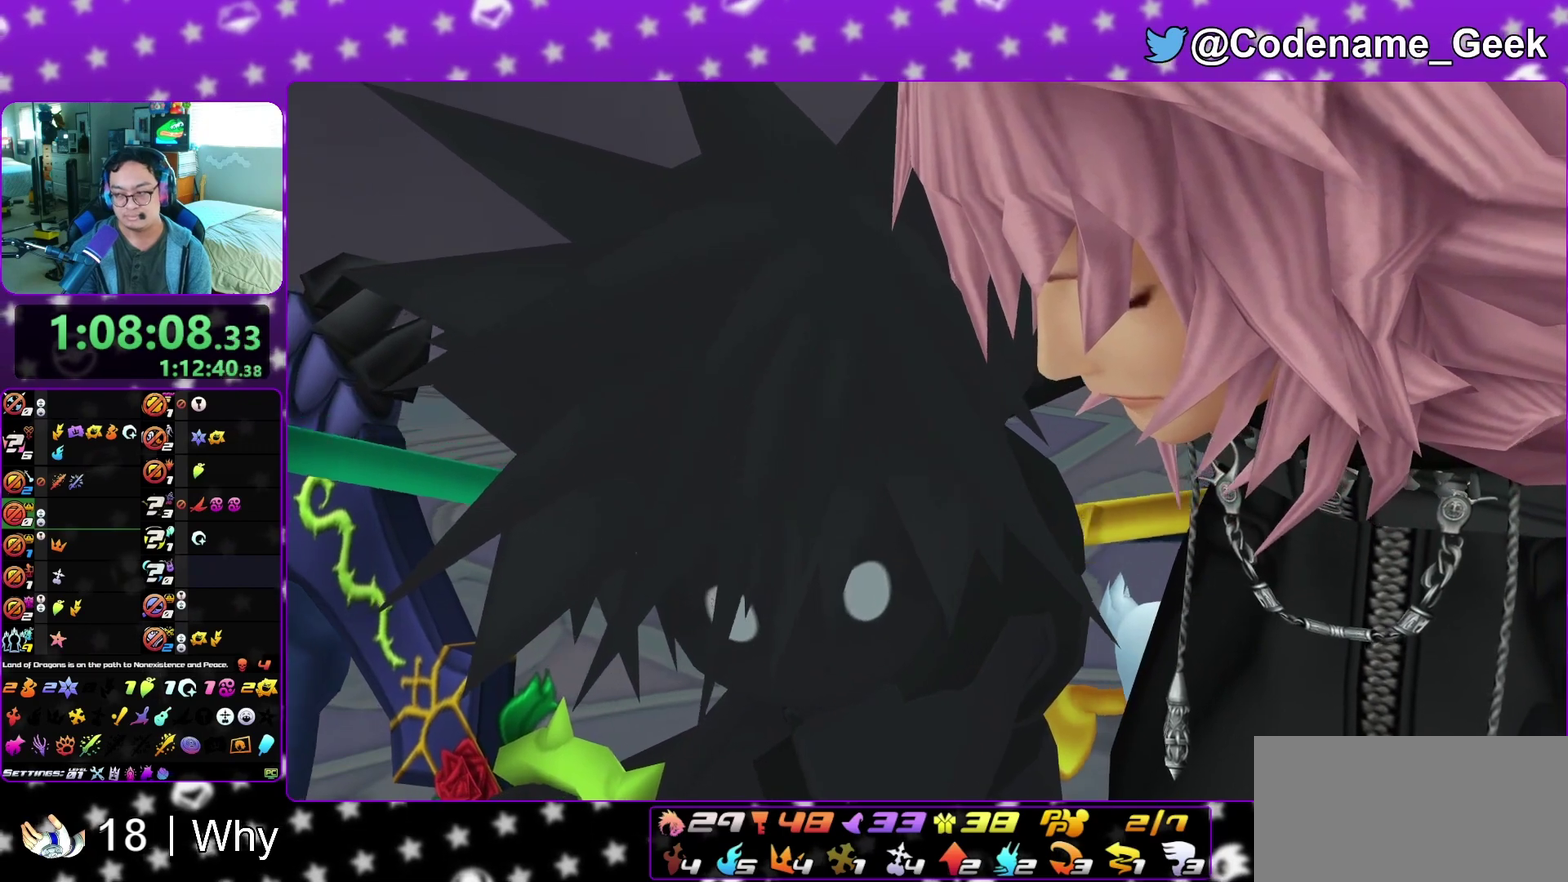
{"dt_ms": 700, "buttons": ["A"], "left_stick": "center", "right_stick": "center", "events": [[83, "A", "down"], [83, "B", "up"], [133, "A", "up"], [133, "B", "down"], [217, "left_stick", "down-left"], [317, "A", "down"], [317, "left_stick", "center"], [433, "A", "up"], [533, "A", "down"], [533, "B", "up"], [633, "B", "down"], [700, "B", "up"]]}
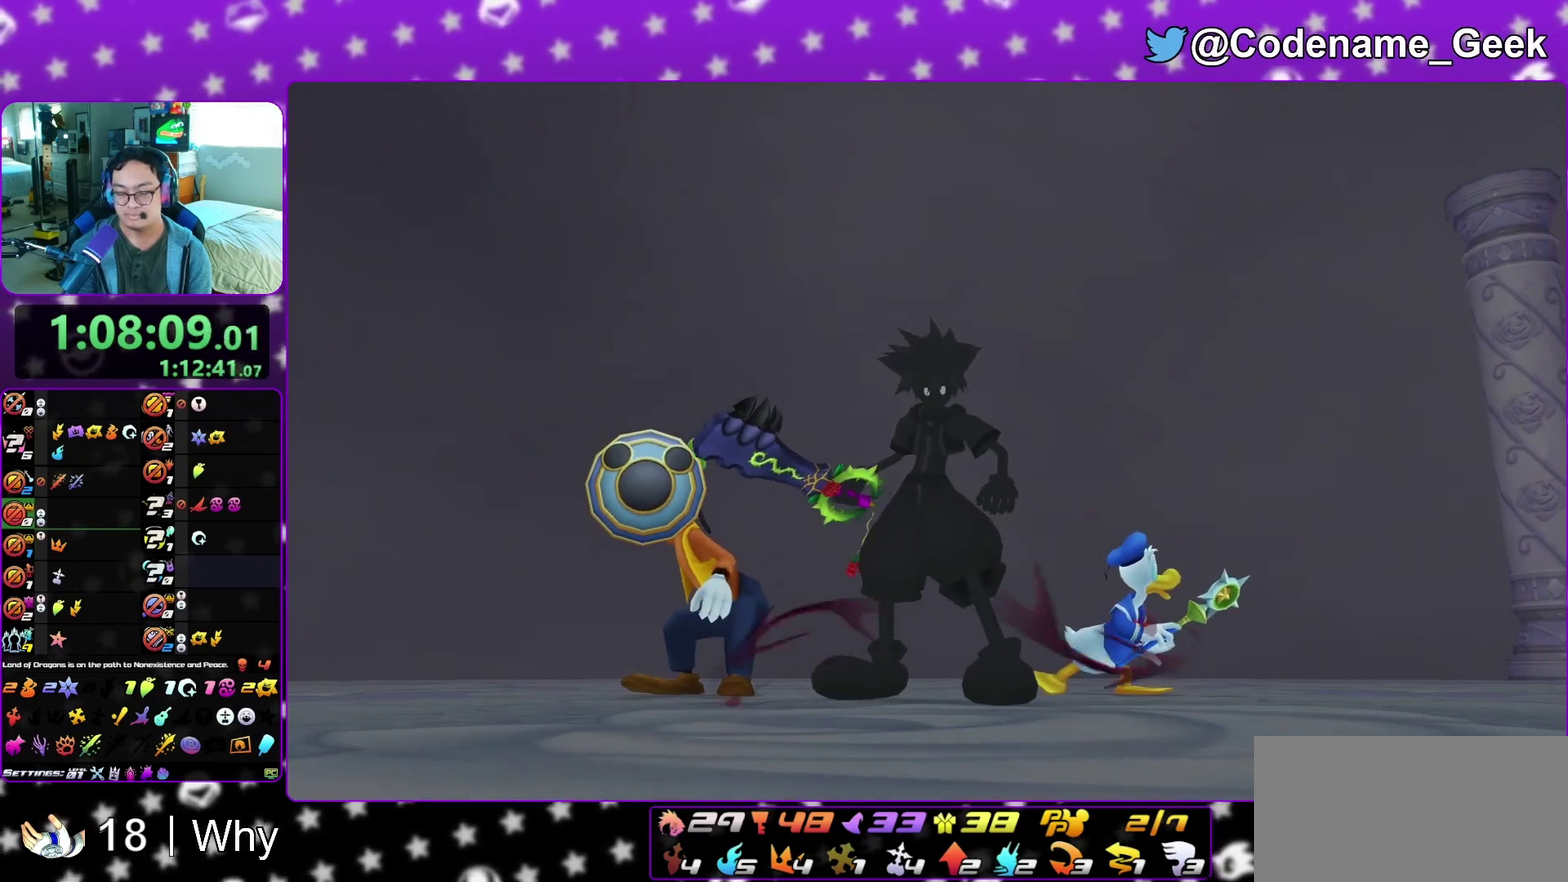
{"dt_ms": 600, "buttons": [], "left_stick": "center", "right_stick": "center", "events": [[50, "A", "up"], [50, "B", "down"], [133, "B", "up"], [150, "A", "down"], [200, "A", "up"], [200, "B", "down"], [283, "A", "down"], [300, "B", "up"], [350, "A", "up"], [350, "B", "down"], [467, "A", "down"], [467, "B", "up"], [550, "A", "up"], [550, "B", "down"], [600, "B", "up"]]}
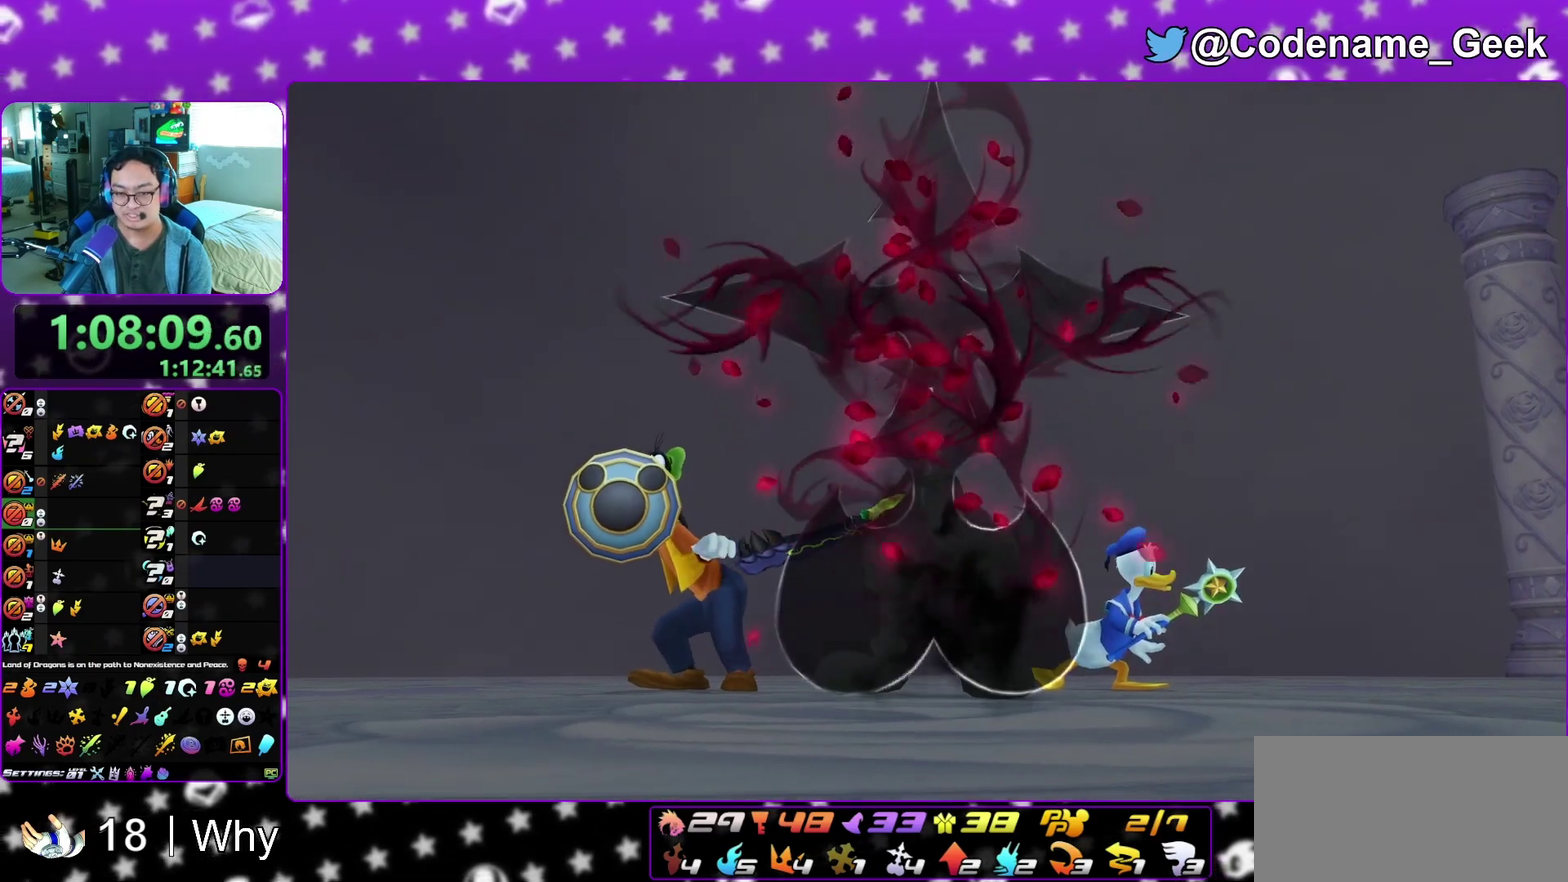
{"dt_ms": 400, "buttons": ["B"], "left_stick": "center", "right_stick": "center", "events": [[17, "A", "down"], [83, "A", "up"], [117, "B", "down"], [167, "A", "down"], [167, "B", "up"], [250, "A", "up"], [267, "B", "down"], [317, "A", "down"], [317, "B", "up"], [383, "A", "up"], [400, "B", "down"]]}
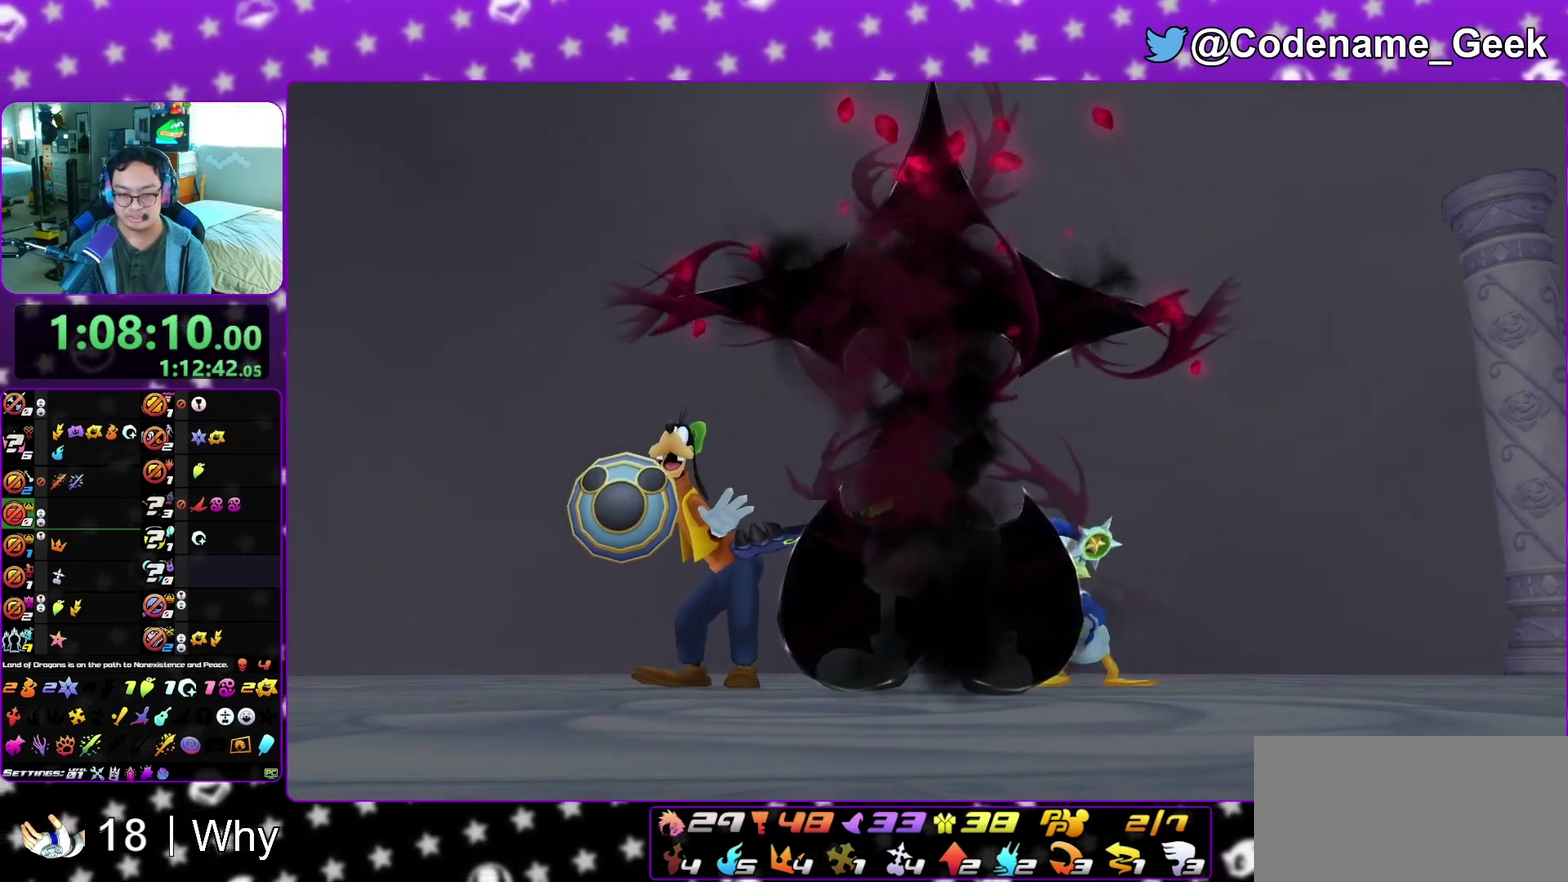
{"dt_ms": 500, "buttons": [], "left_stick": "center", "right_stick": "center", "events": [[67, "B", "up"], [167, "B", "down"], [183, "A", "down"], [267, "A", "up"], [383, "A", "down"], [400, "B", "up"], [467, "A", "up"]]}
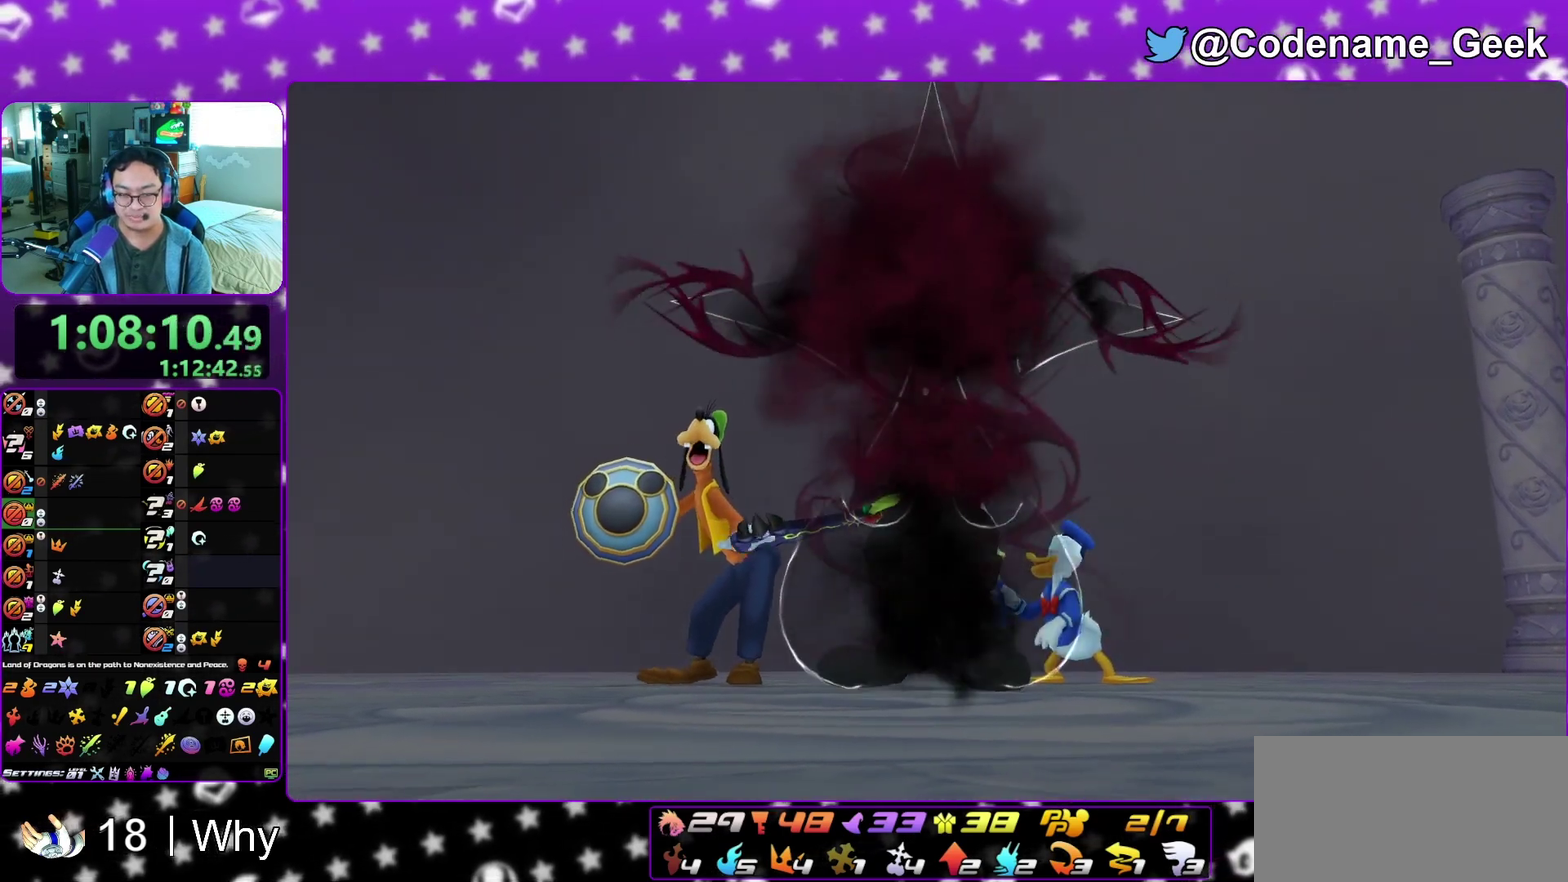
{"dt_ms": 700, "buttons": [], "left_stick": "center", "right_stick": "center", "events": [[17, "A", "down"], [100, "A", "up"]]}
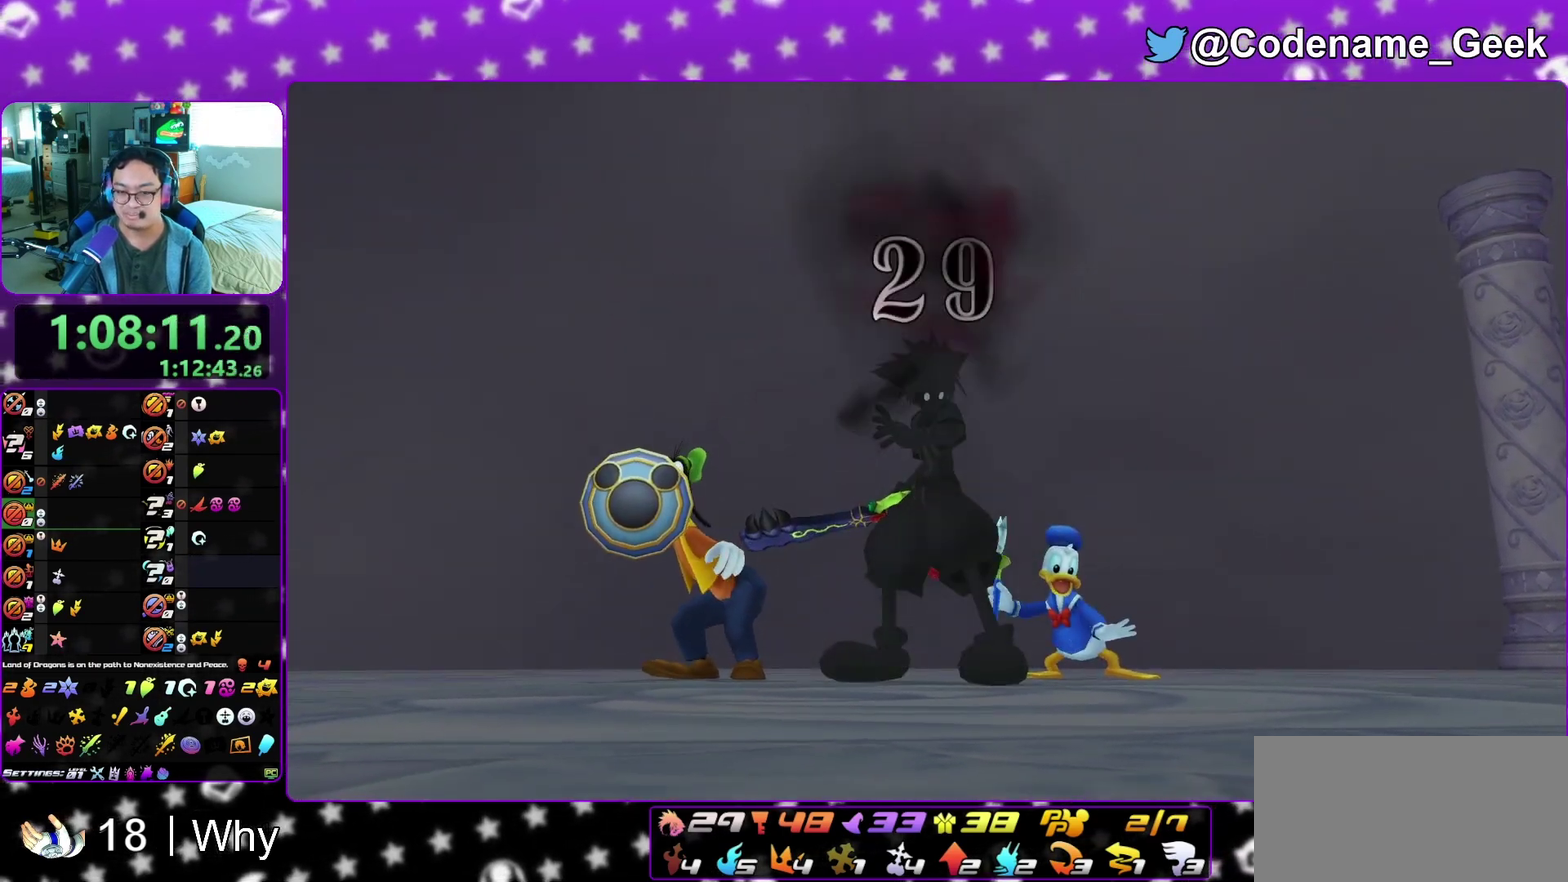
{"dt_ms": 300, "buttons": [], "left_stick": "center", "right_stick": "center", "events": []}
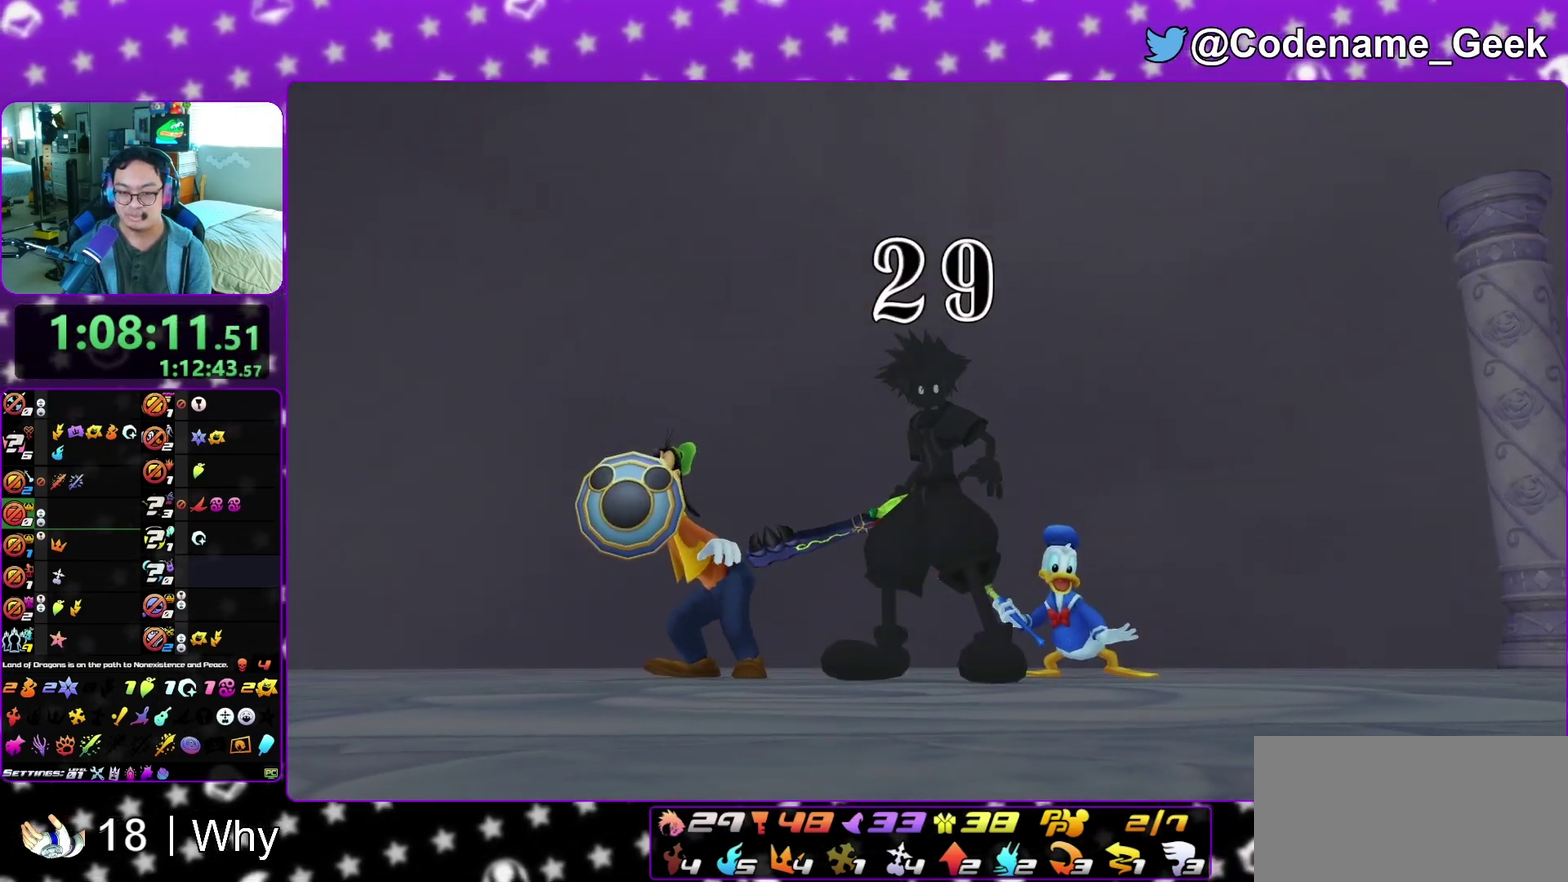
{"dt_ms": 500, "buttons": ["Y"], "left_stick": "center", "right_stick": "center", "events": [[417, "Y", "down"]]}
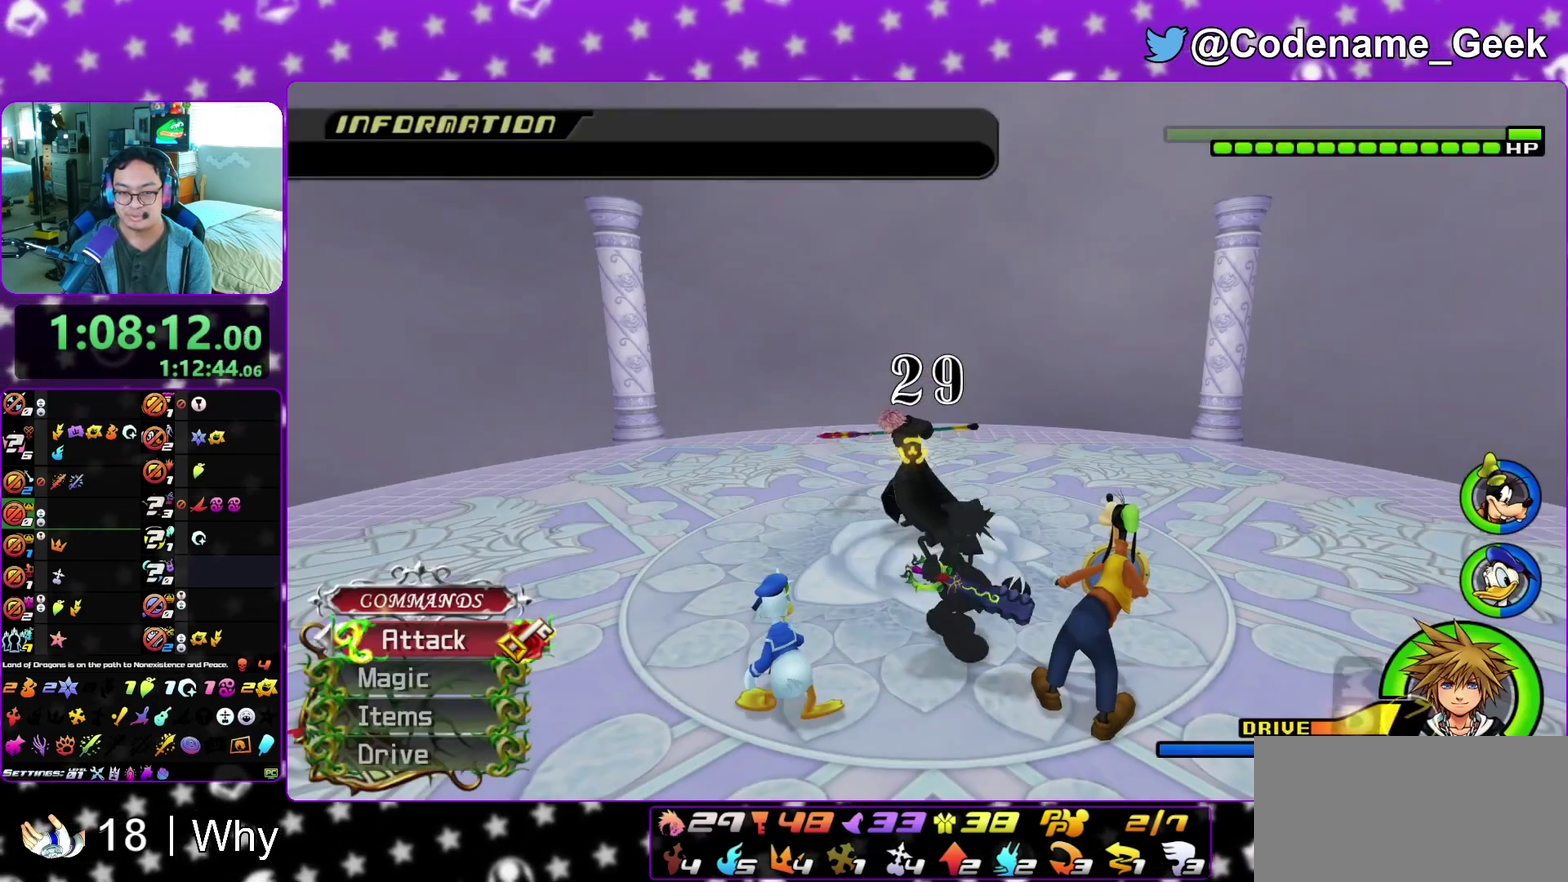
{"dt_ms": 400, "buttons": [], "left_stick": "center", "right_stick": "center", "events": [[33, "Y", "up"]]}
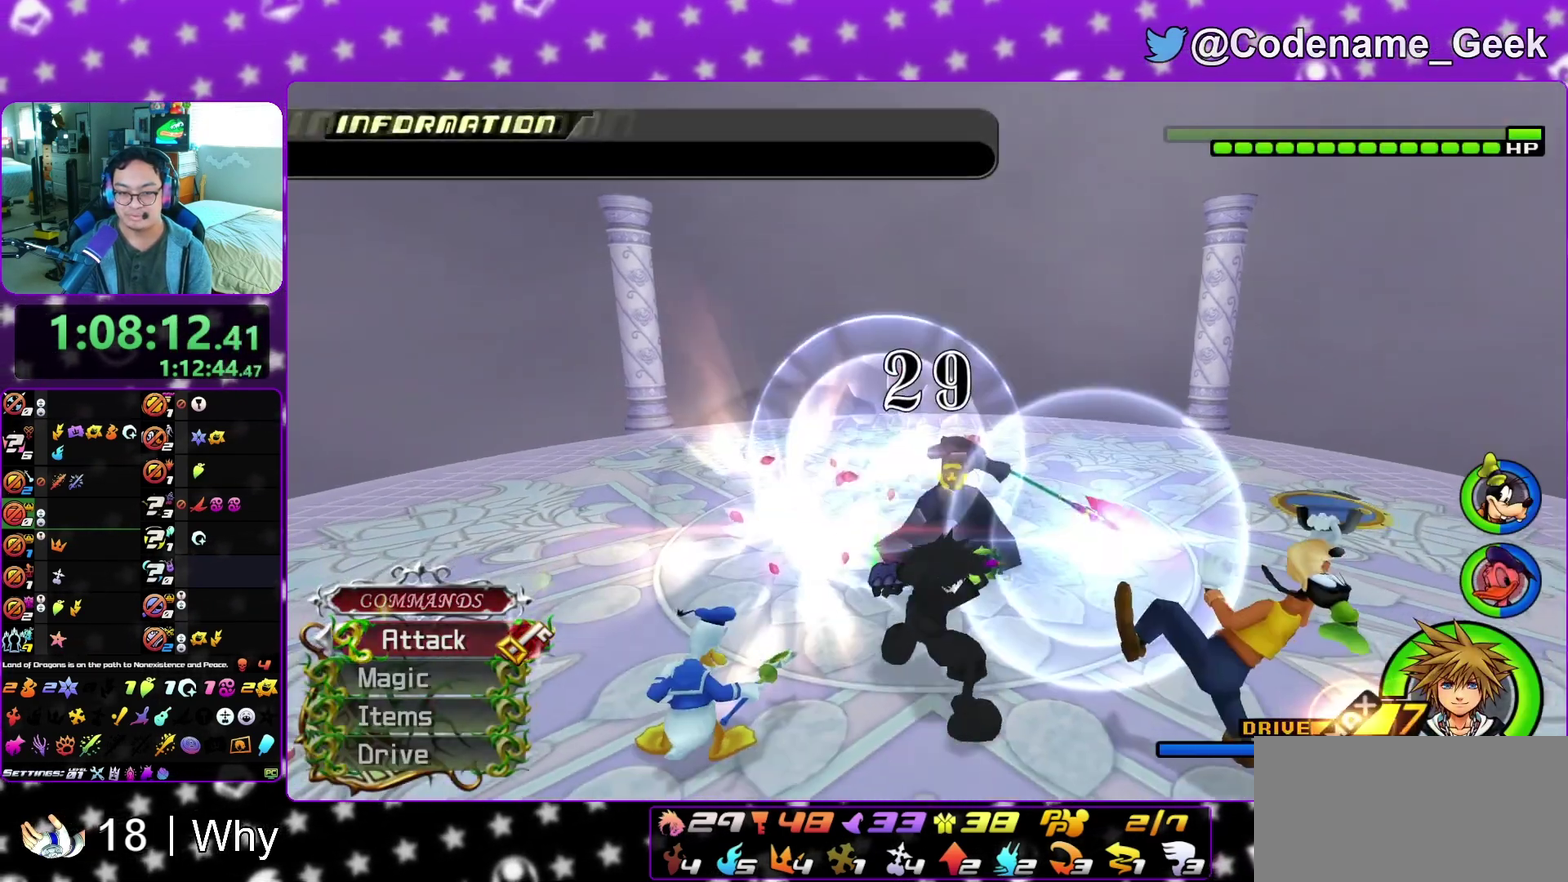
{"dt_ms": 800, "buttons": [], "left_stick": "center", "right_stick": "center"}